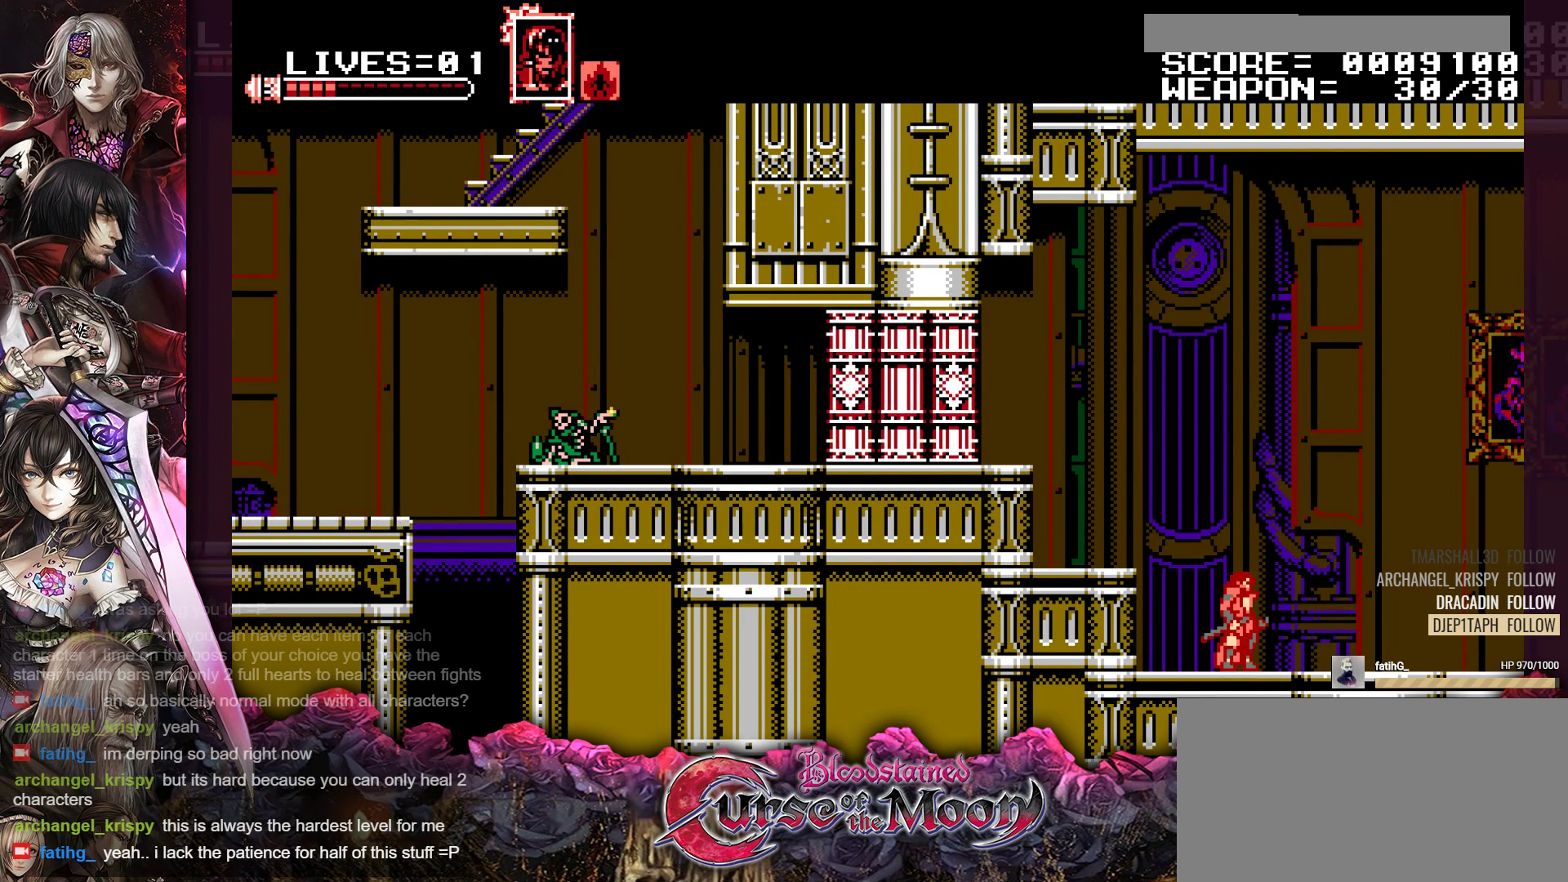
Gameplay with a controller (Nintendo layout); each line is a JSON object with the inputs held at the frame after it. "events" lists button and stick changes between this image and that frame as [ms after this image, input, new state], when the widget could be followed in between. Not read: L3 R3.
{"buttons": ["Y"], "events": []}
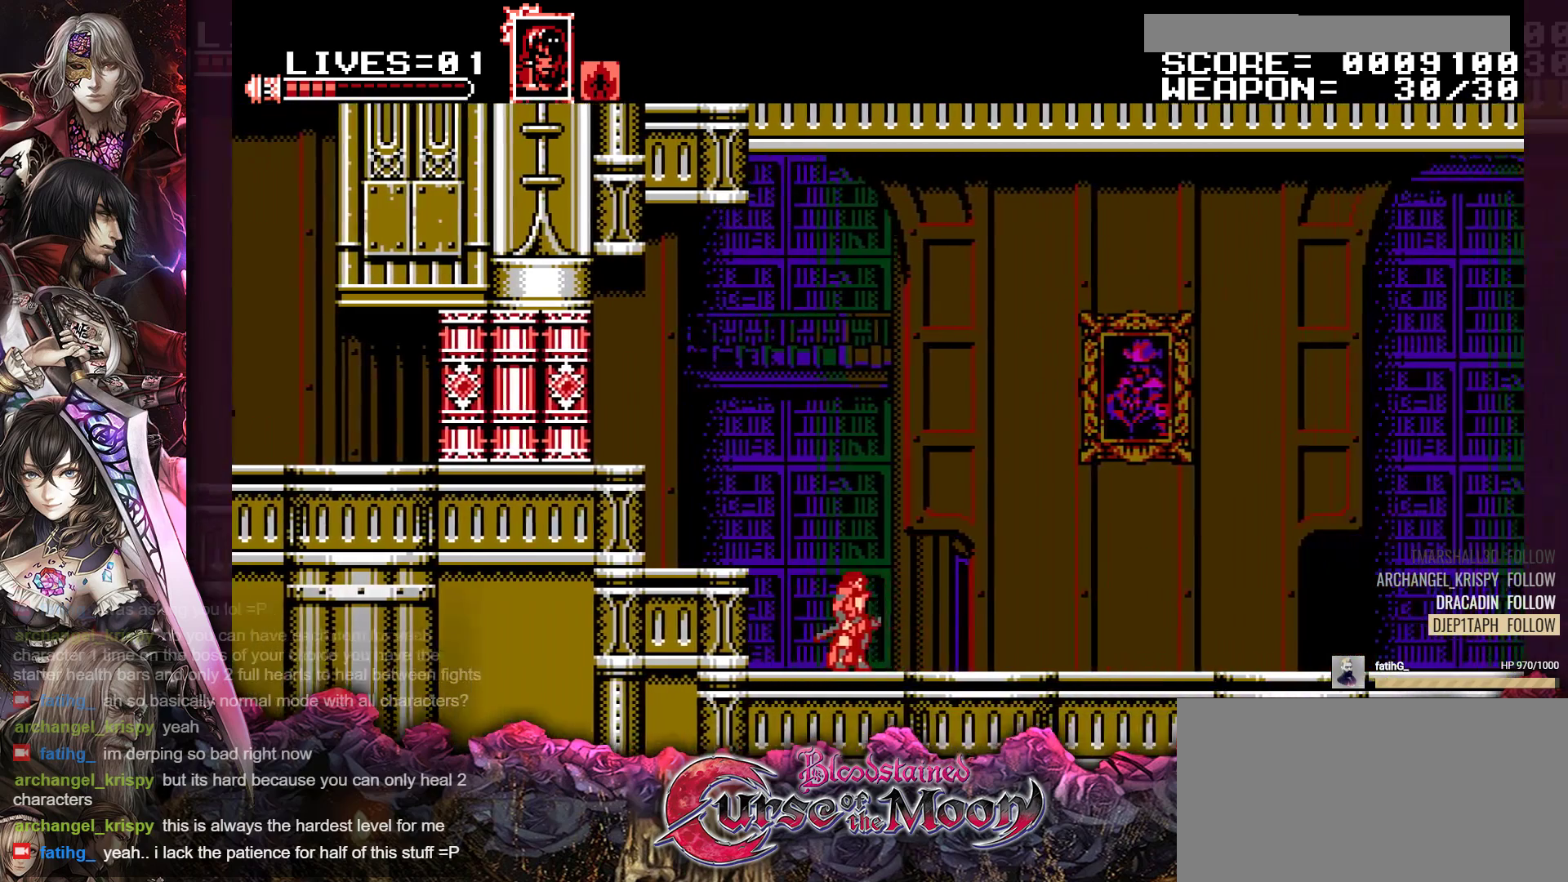
{"buttons": ["Y"], "events": []}
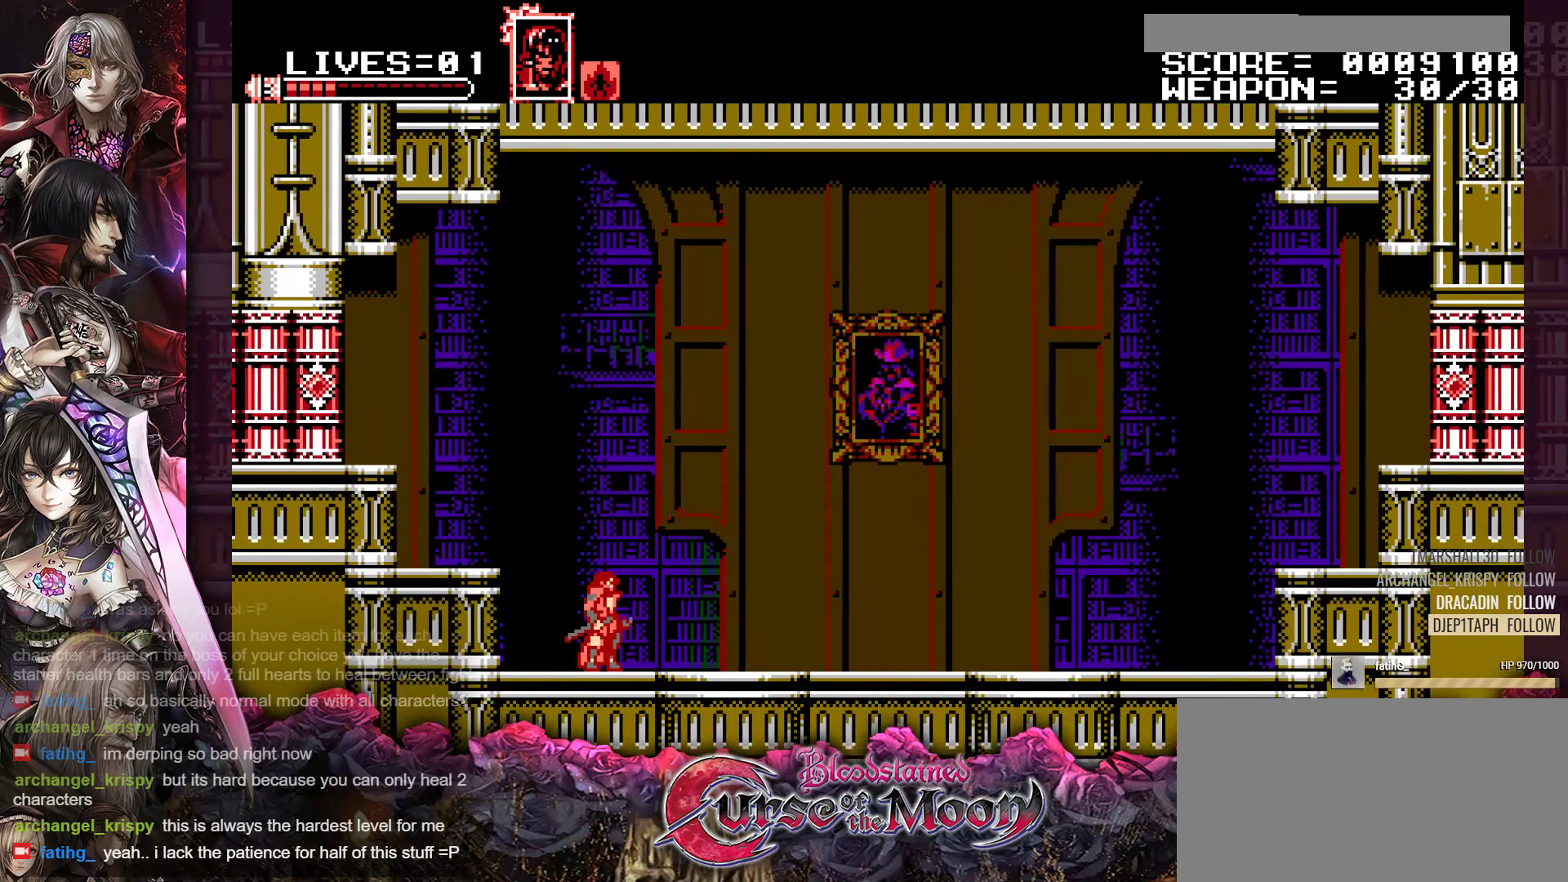
{"buttons": ["Y"], "events": []}
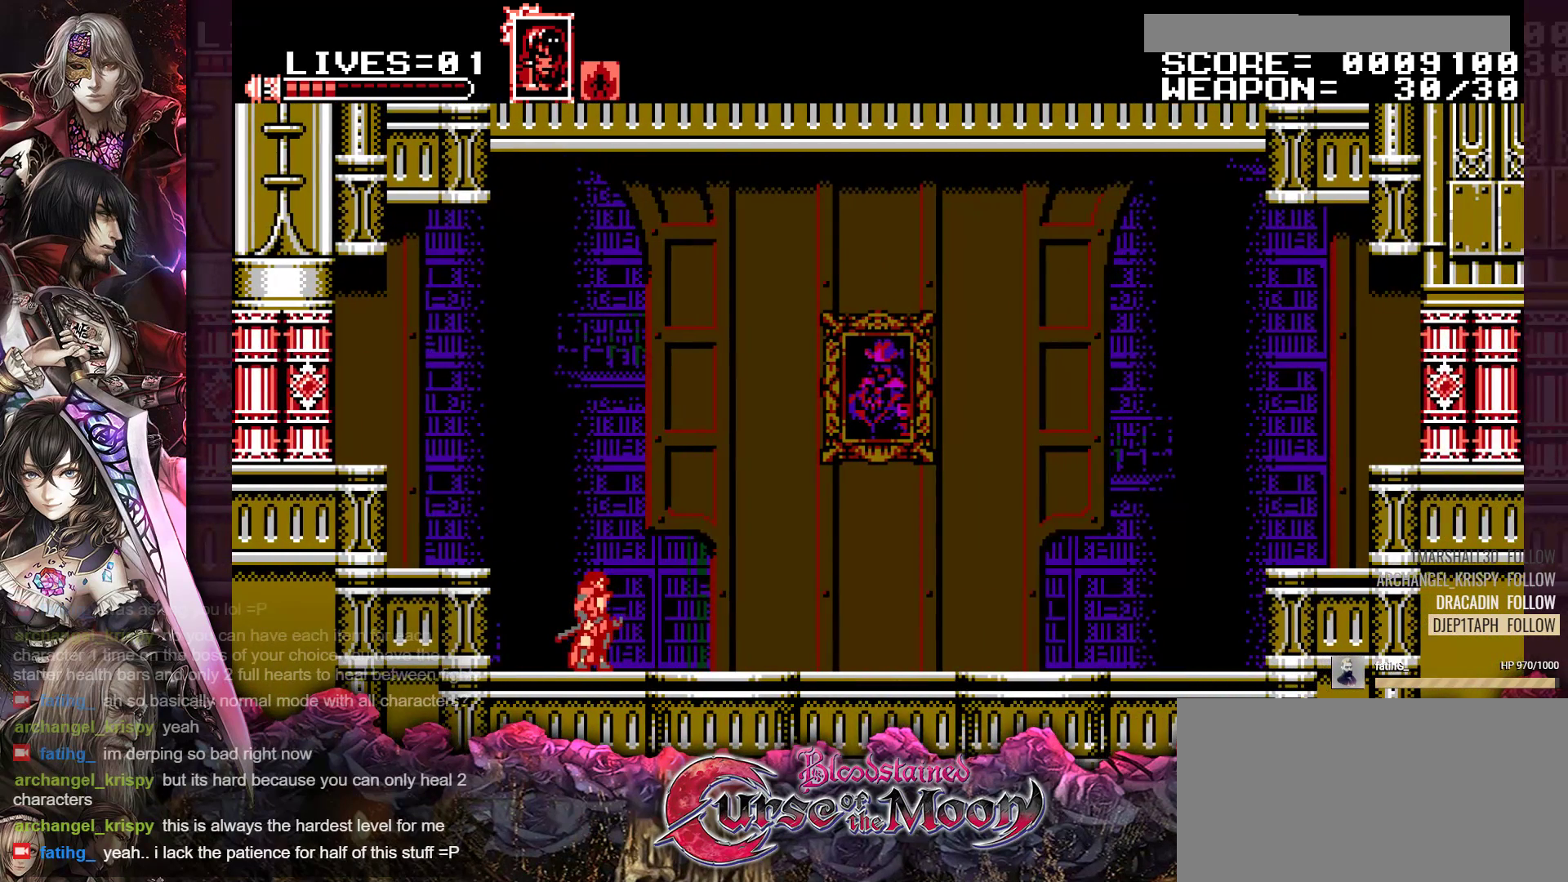
{"buttons": ["Y"], "events": []}
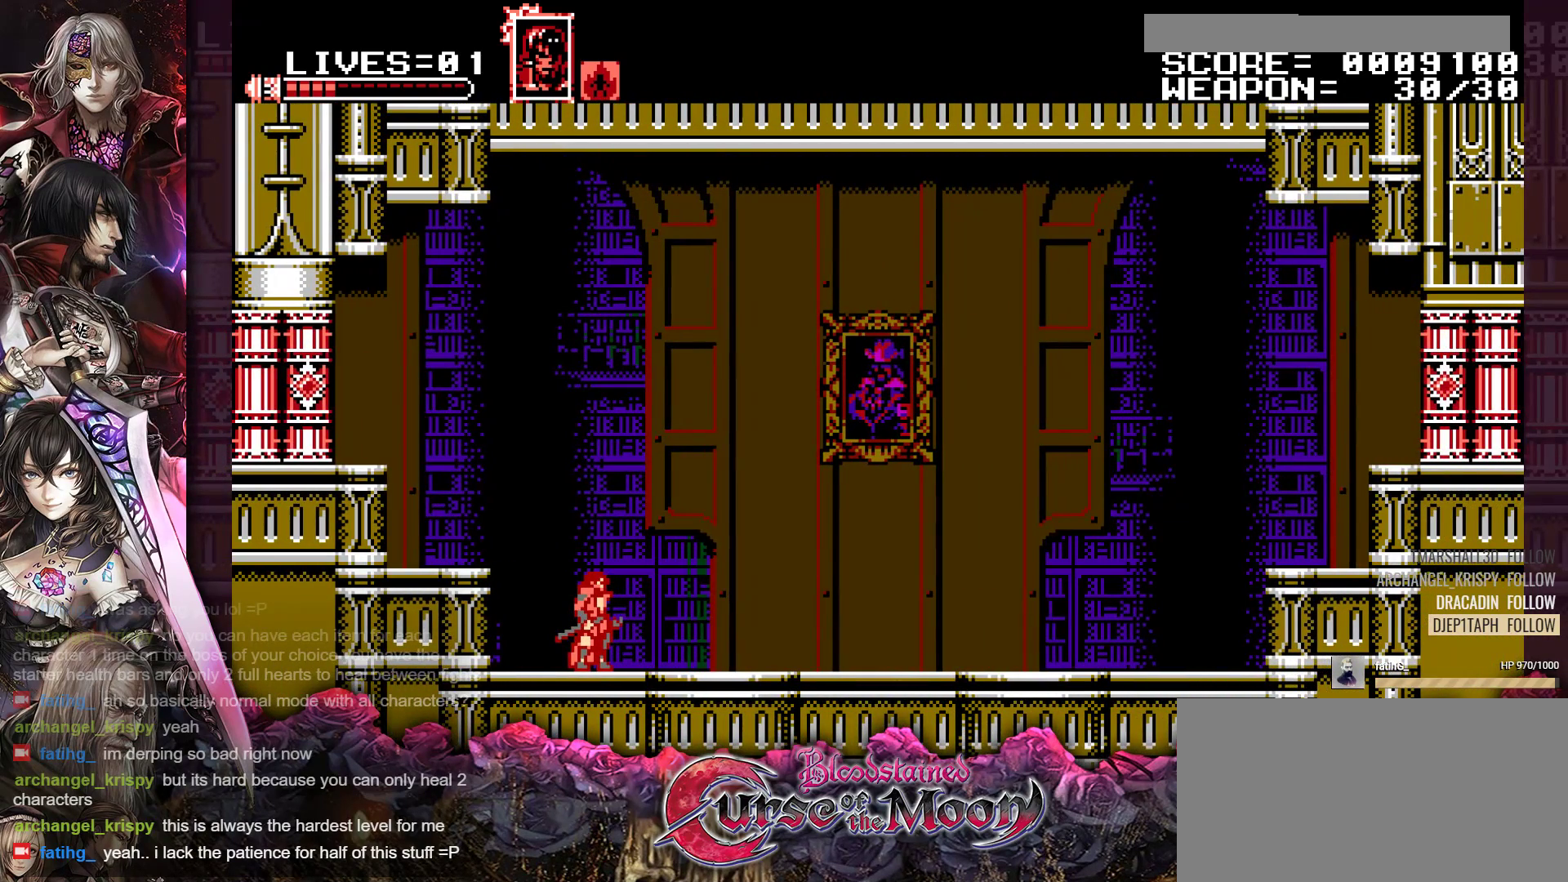
{"buttons": ["Y"], "events": []}
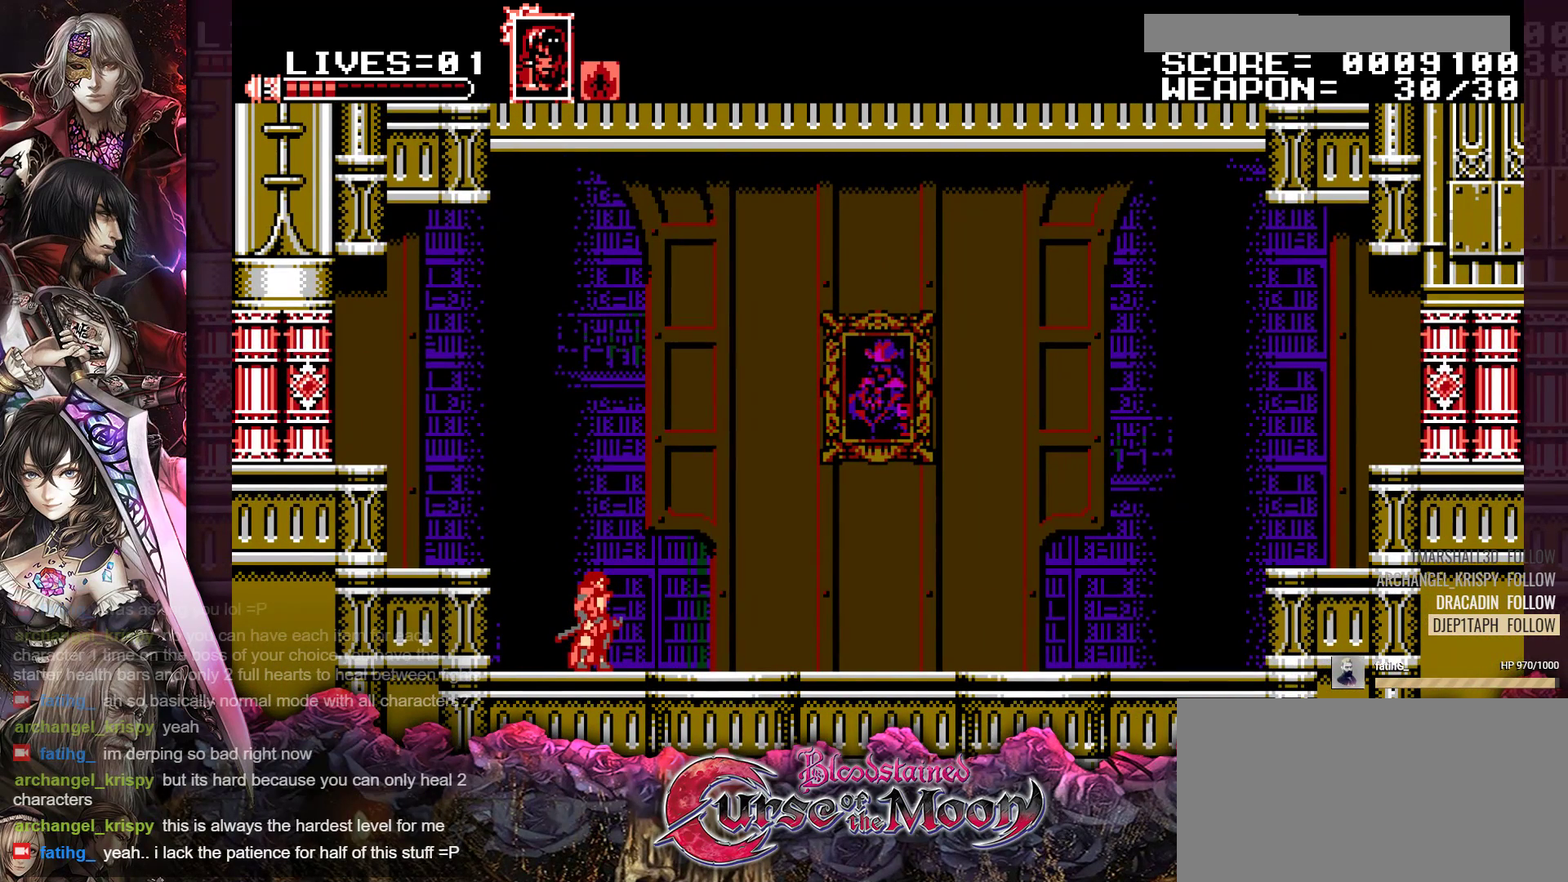
{"buttons": ["Y"], "events": []}
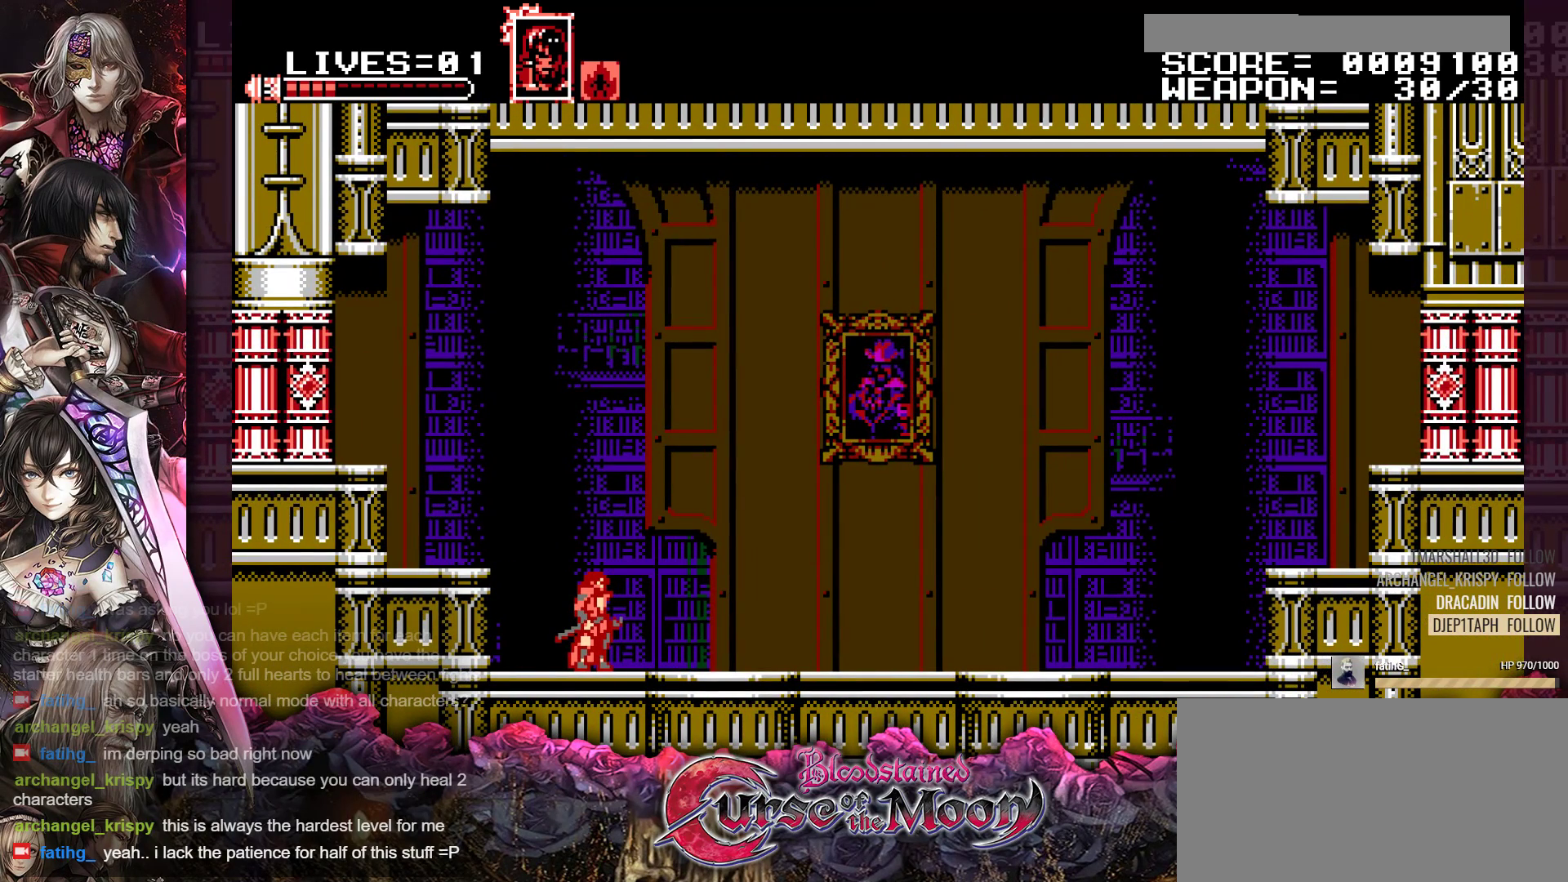
{"buttons": ["Y"], "events": []}
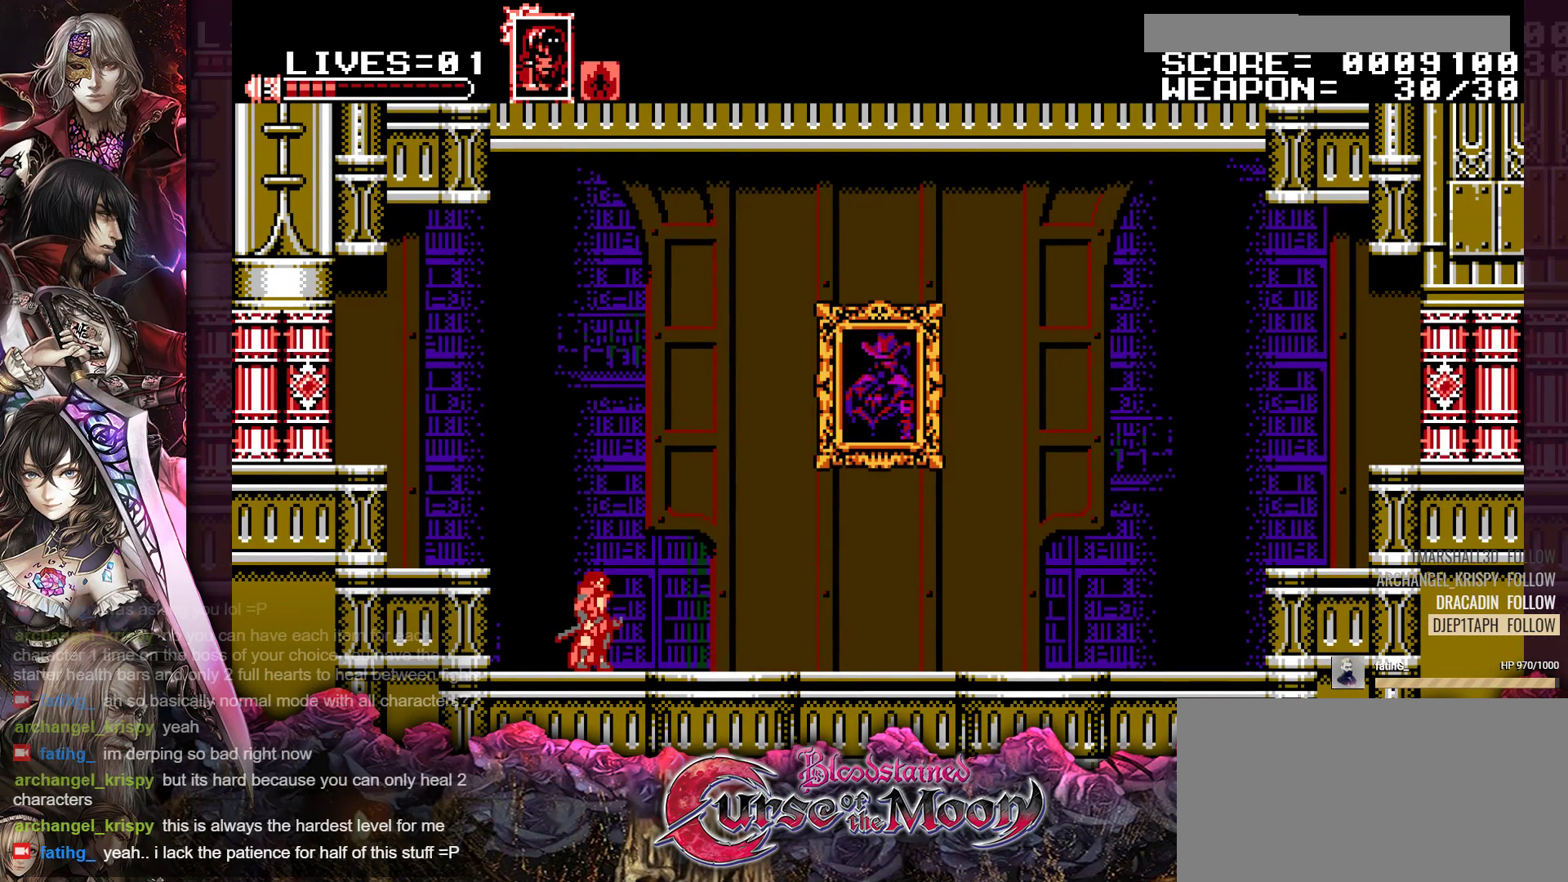
{"buttons": ["Y"], "events": []}
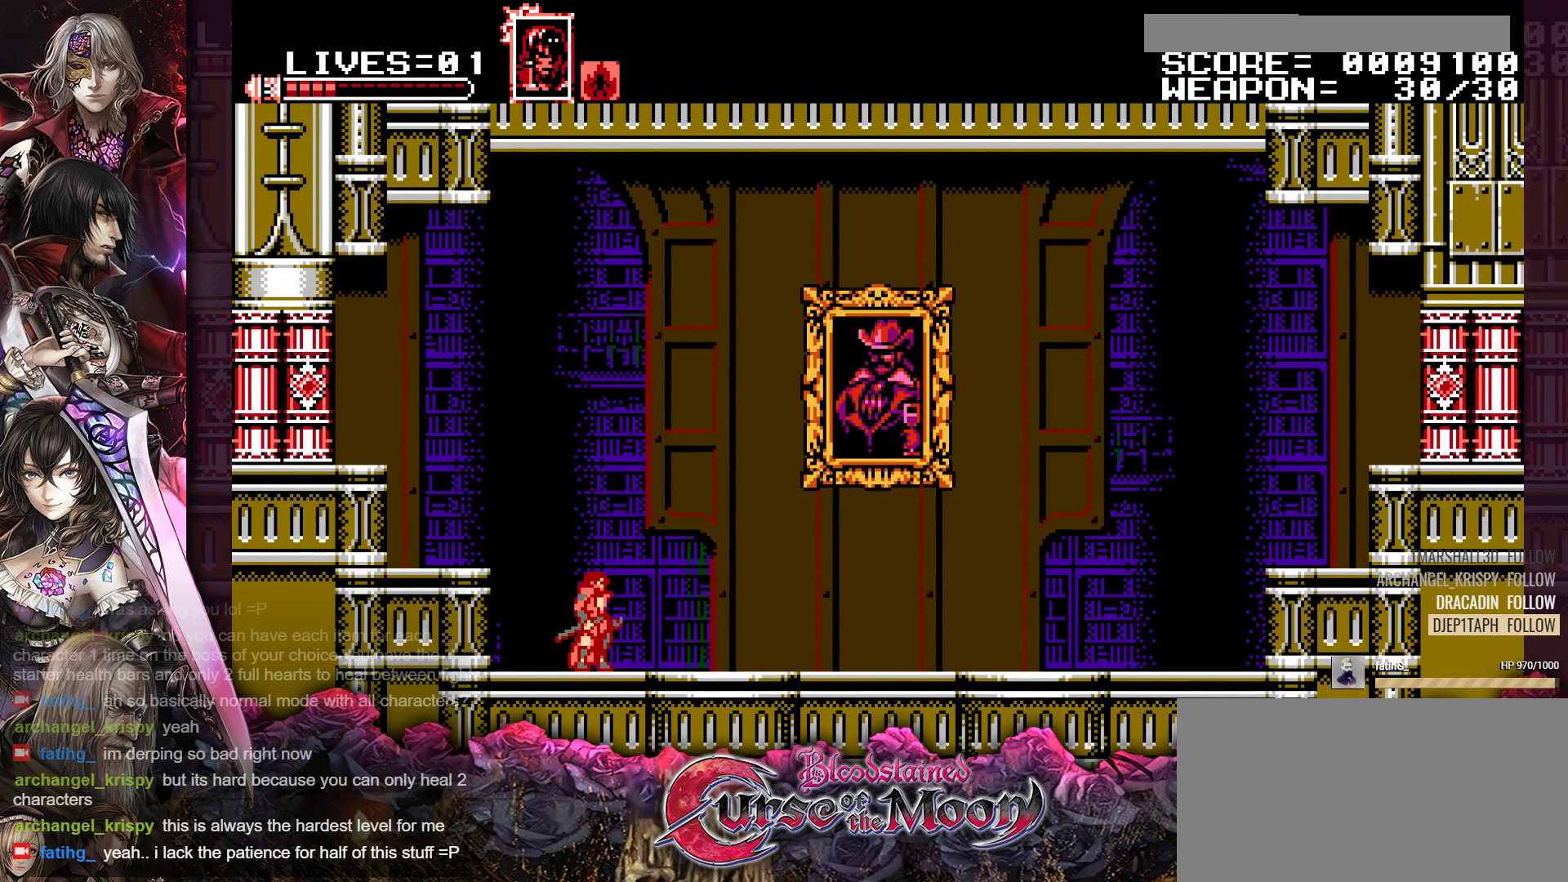
{"buttons": ["Y"], "events": []}
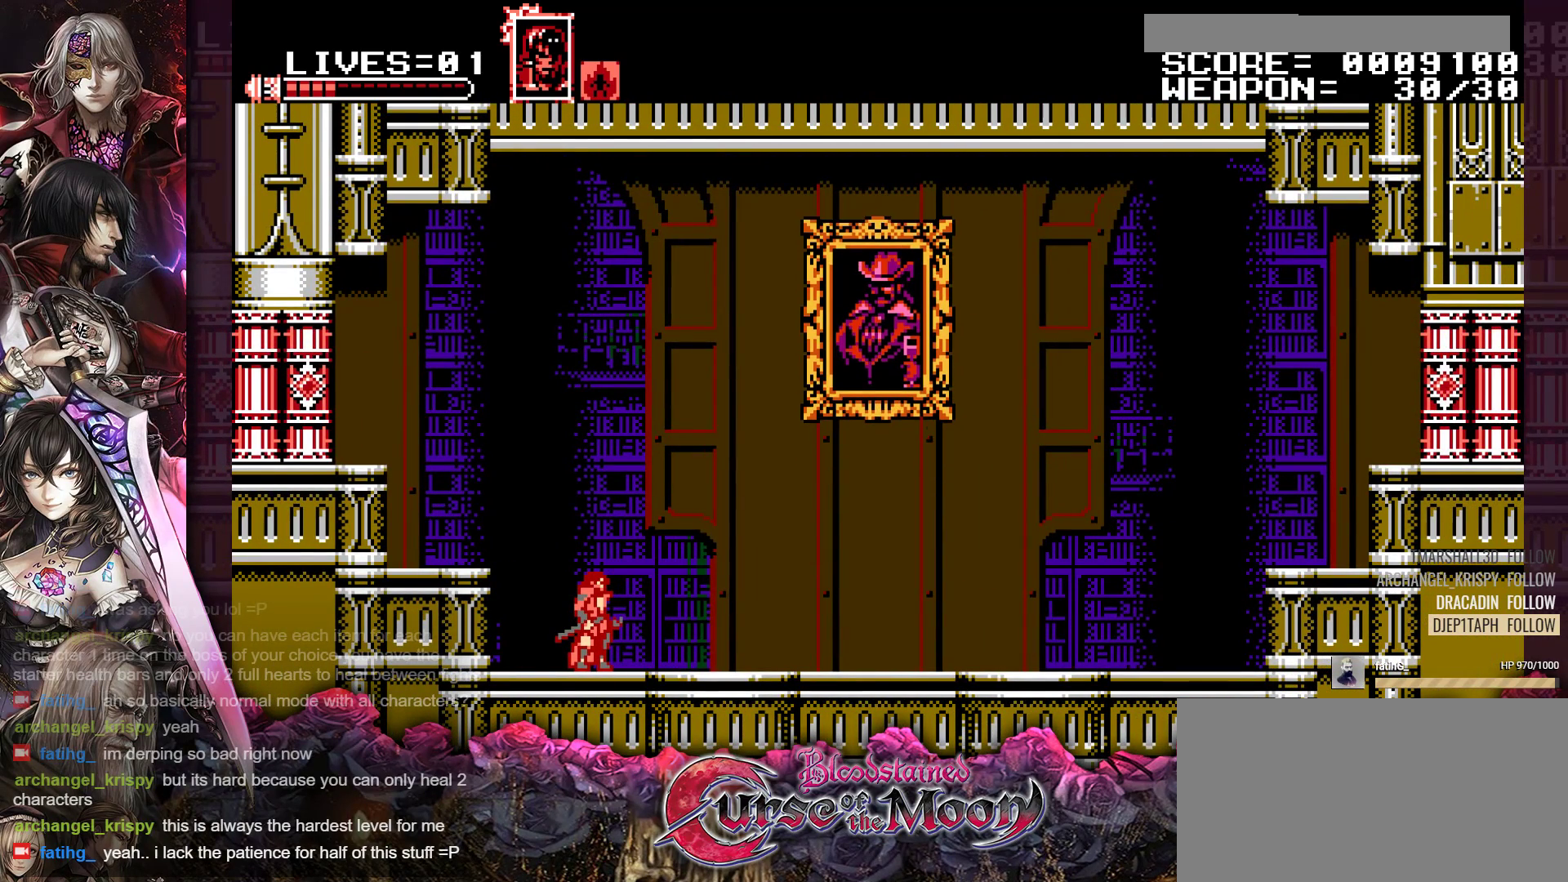
{"buttons": ["Y"], "events": []}
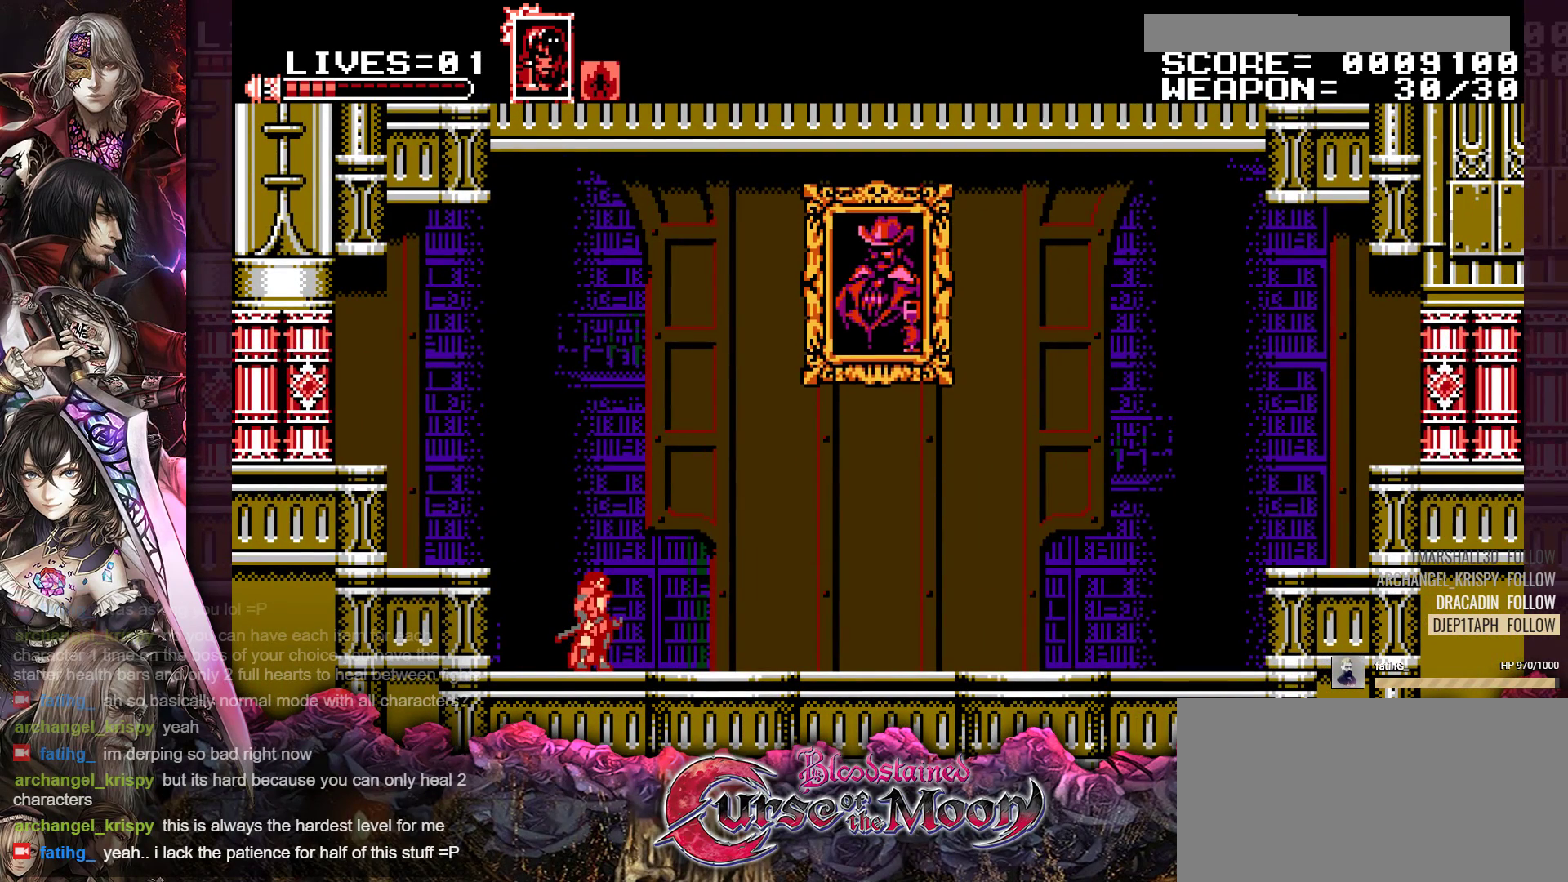
{"buttons": ["Y", "DPAD_RIGHT"], "events": [[400, "DPAD_RIGHT", "down"]]}
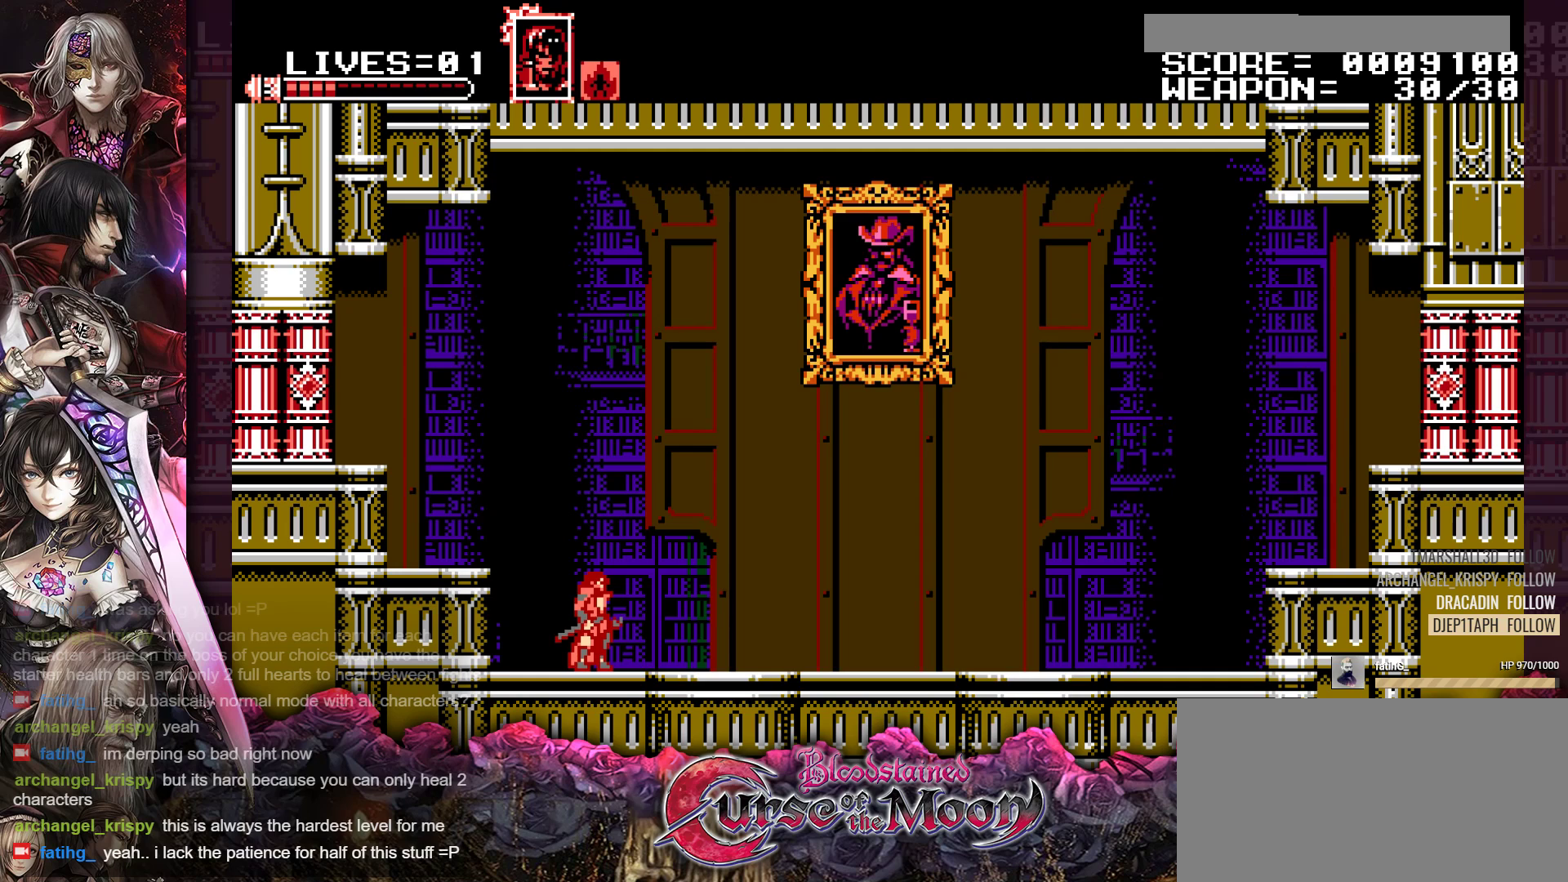
{"buttons": ["Y", "DPAD_RIGHT"], "events": []}
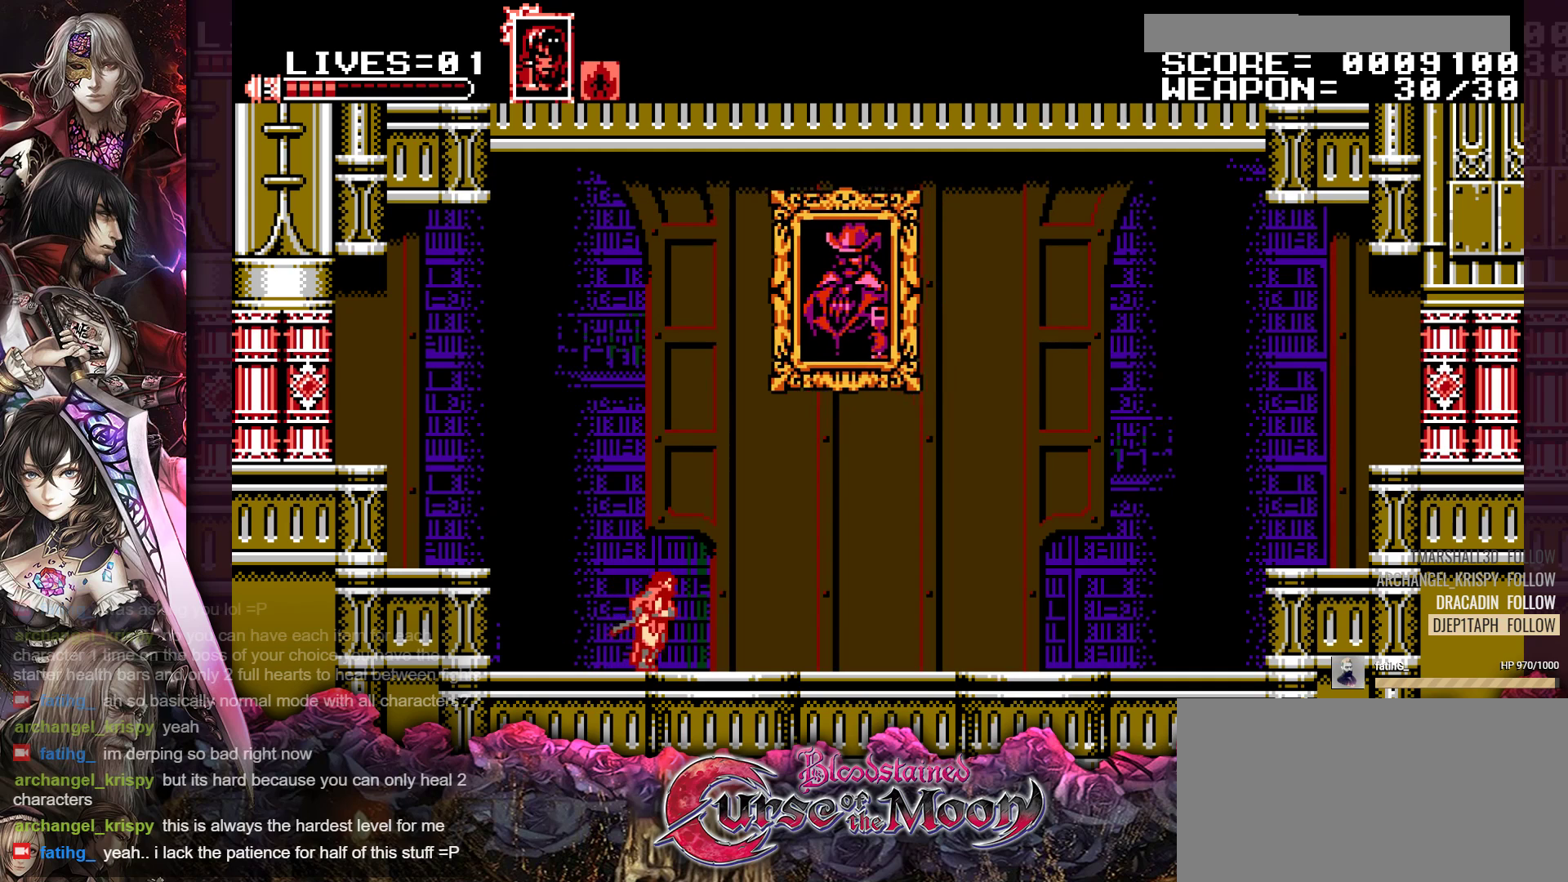
{"buttons": ["Y"], "events": [[483, "DPAD_RIGHT", "up"]]}
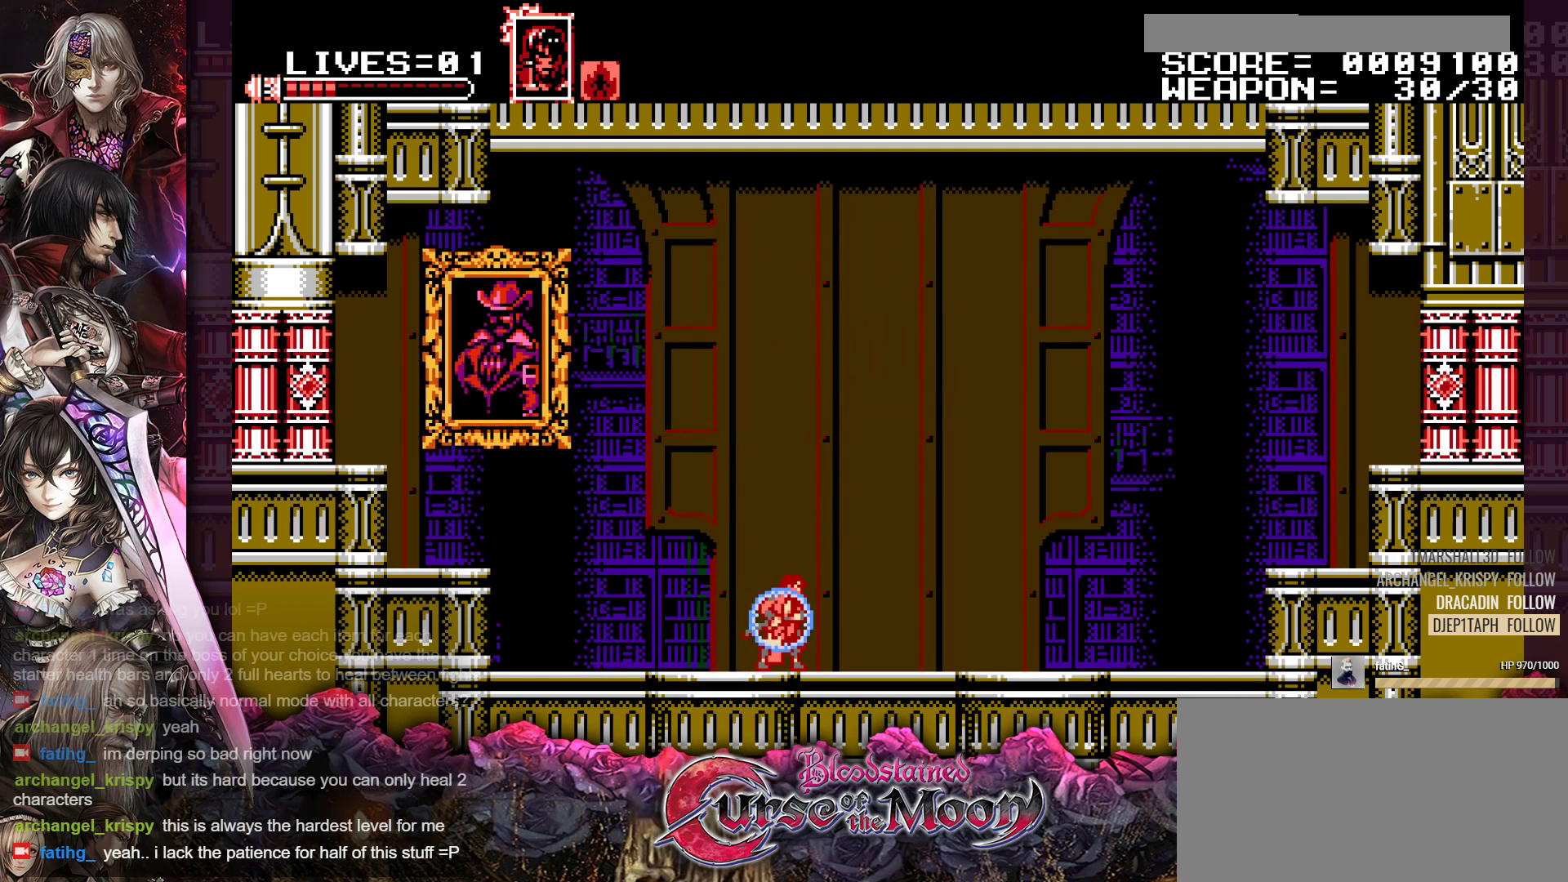
{"buttons": ["Y", "DPAD_RIGHT"], "events": [[283, "DPAD_RIGHT", "down"]]}
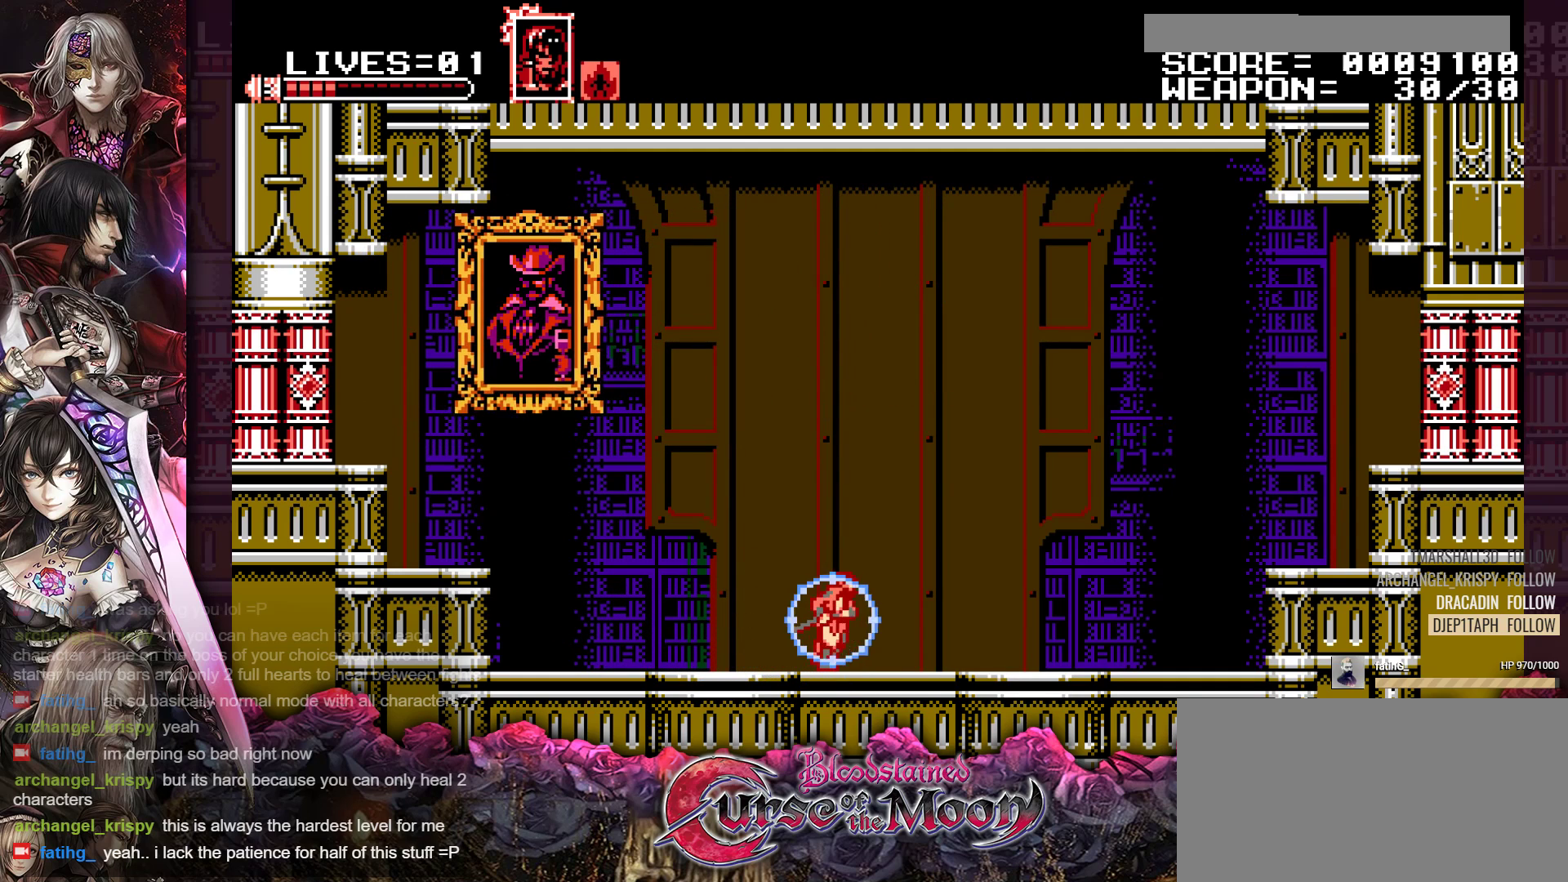
{"buttons": ["Y"], "events": [[100, "DPAD_RIGHT", "up"]]}
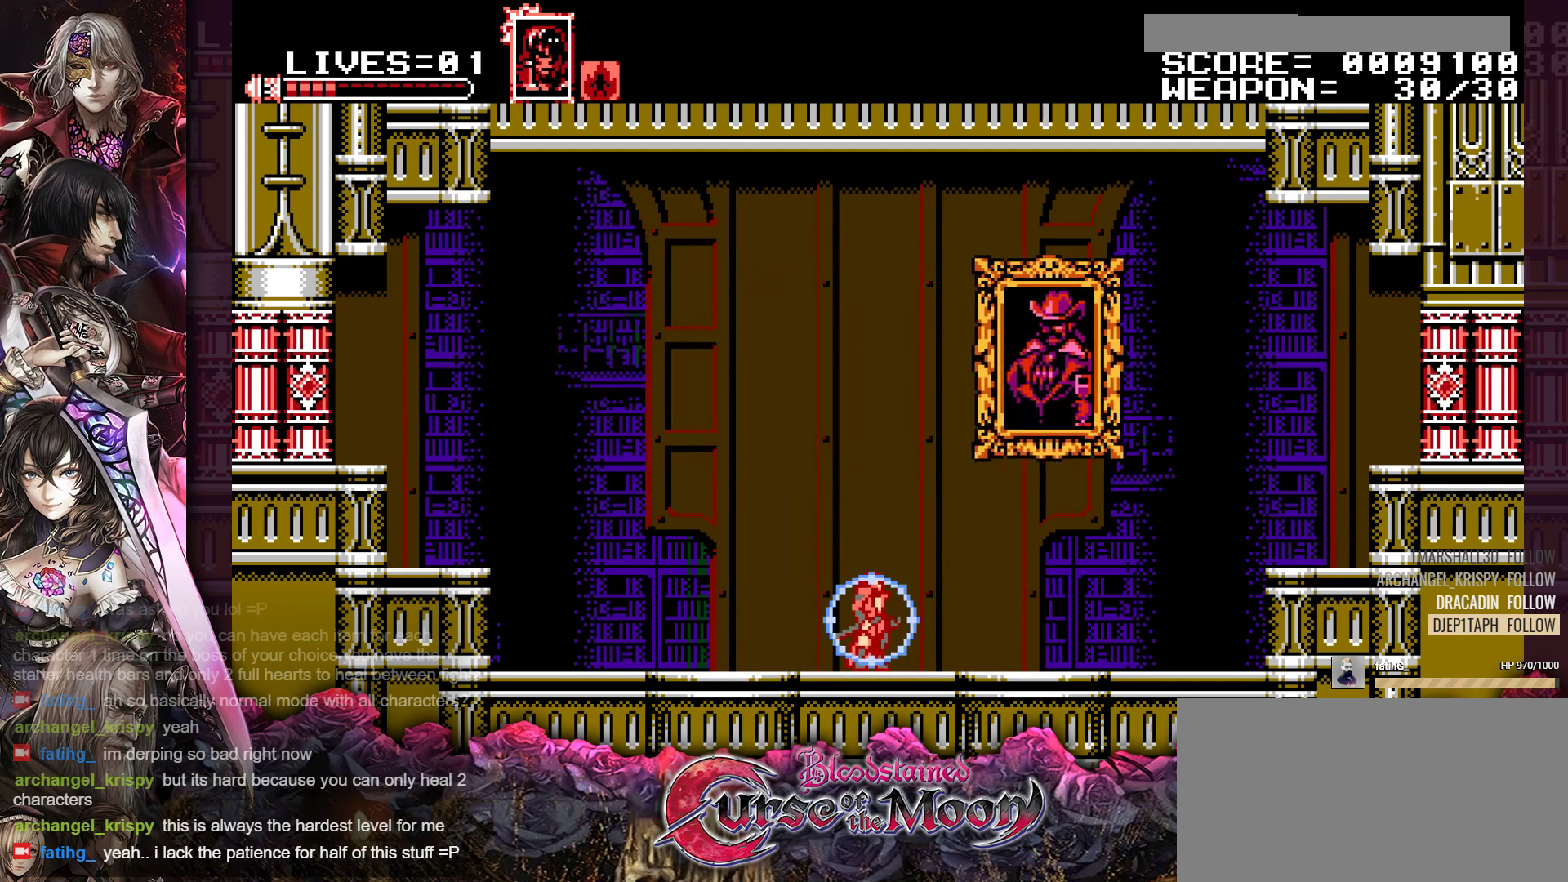
{"buttons": ["Y"], "events": []}
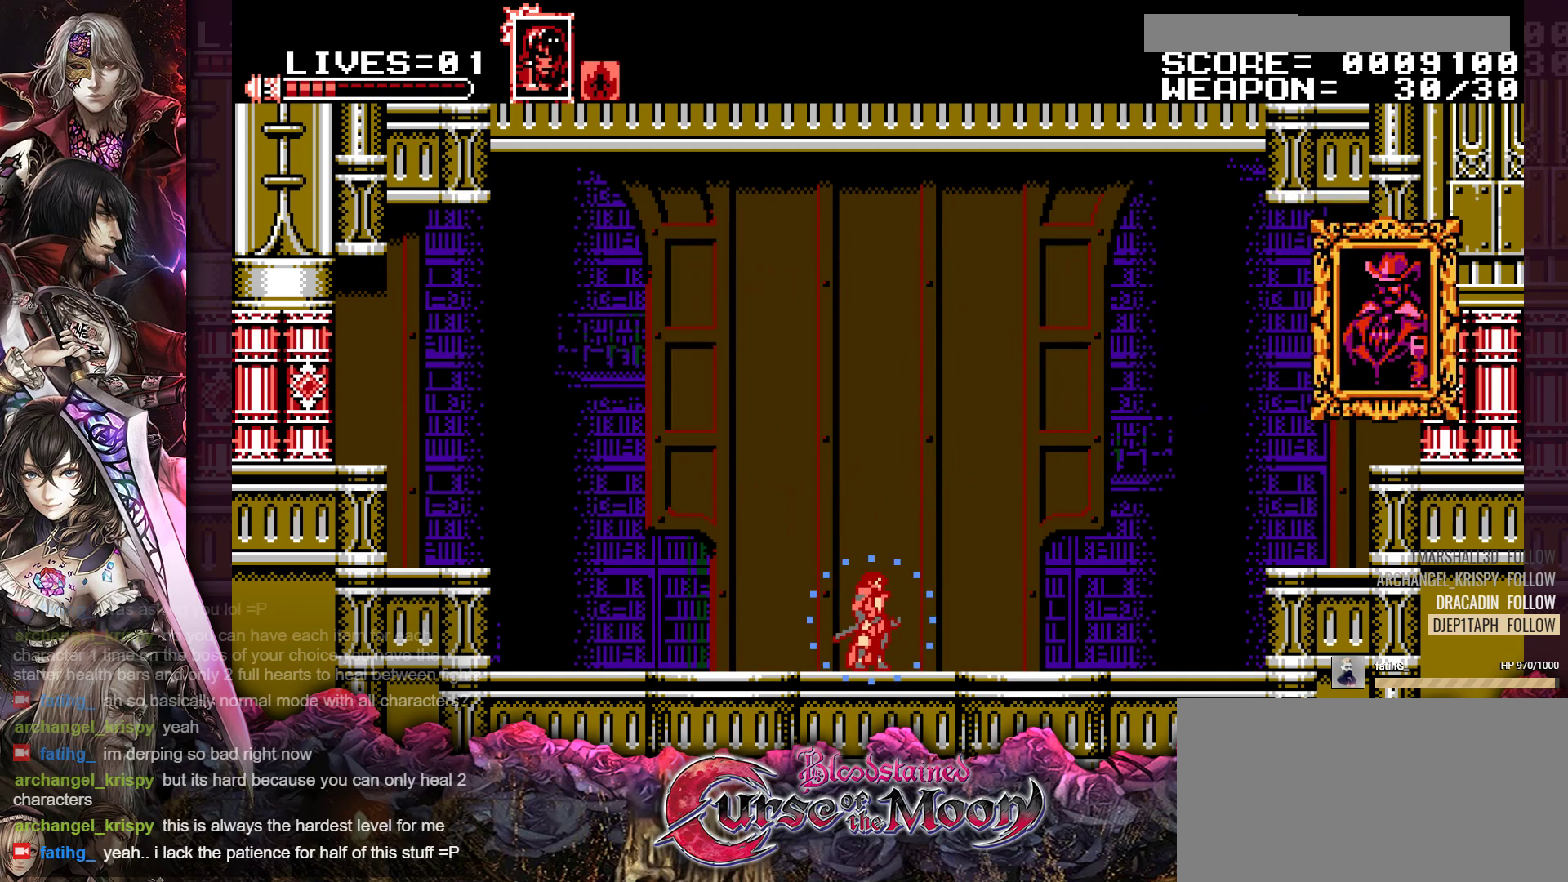
{"buttons": [], "events": [[183, "B", "down"], [450, "B", "up"], [467, "Y", "up"]]}
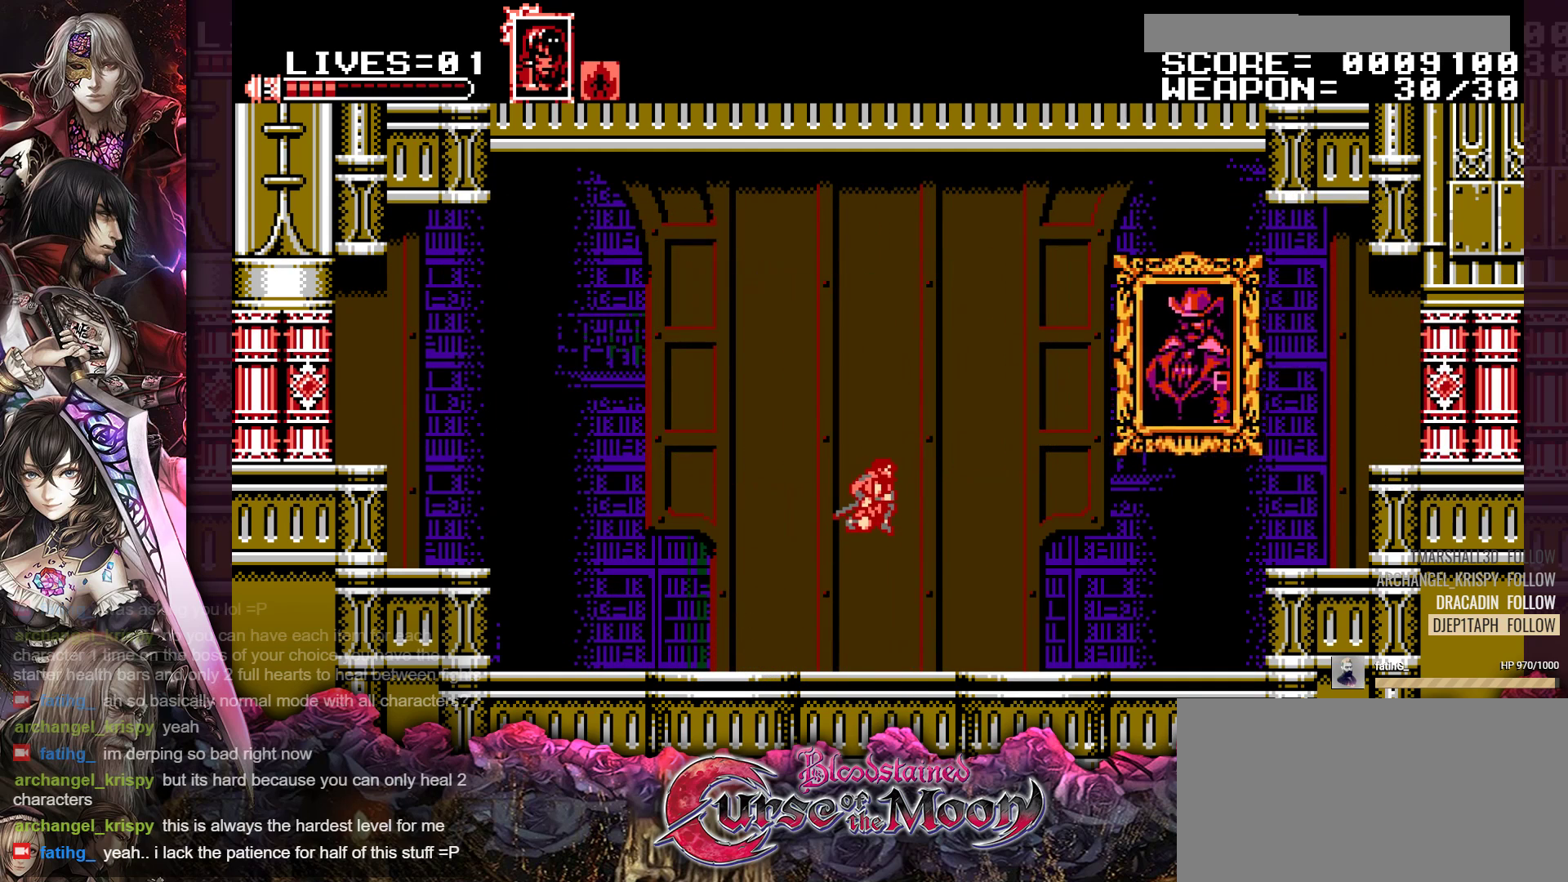
{"buttons": ["Y"], "events": [[333, "Y", "down"]]}
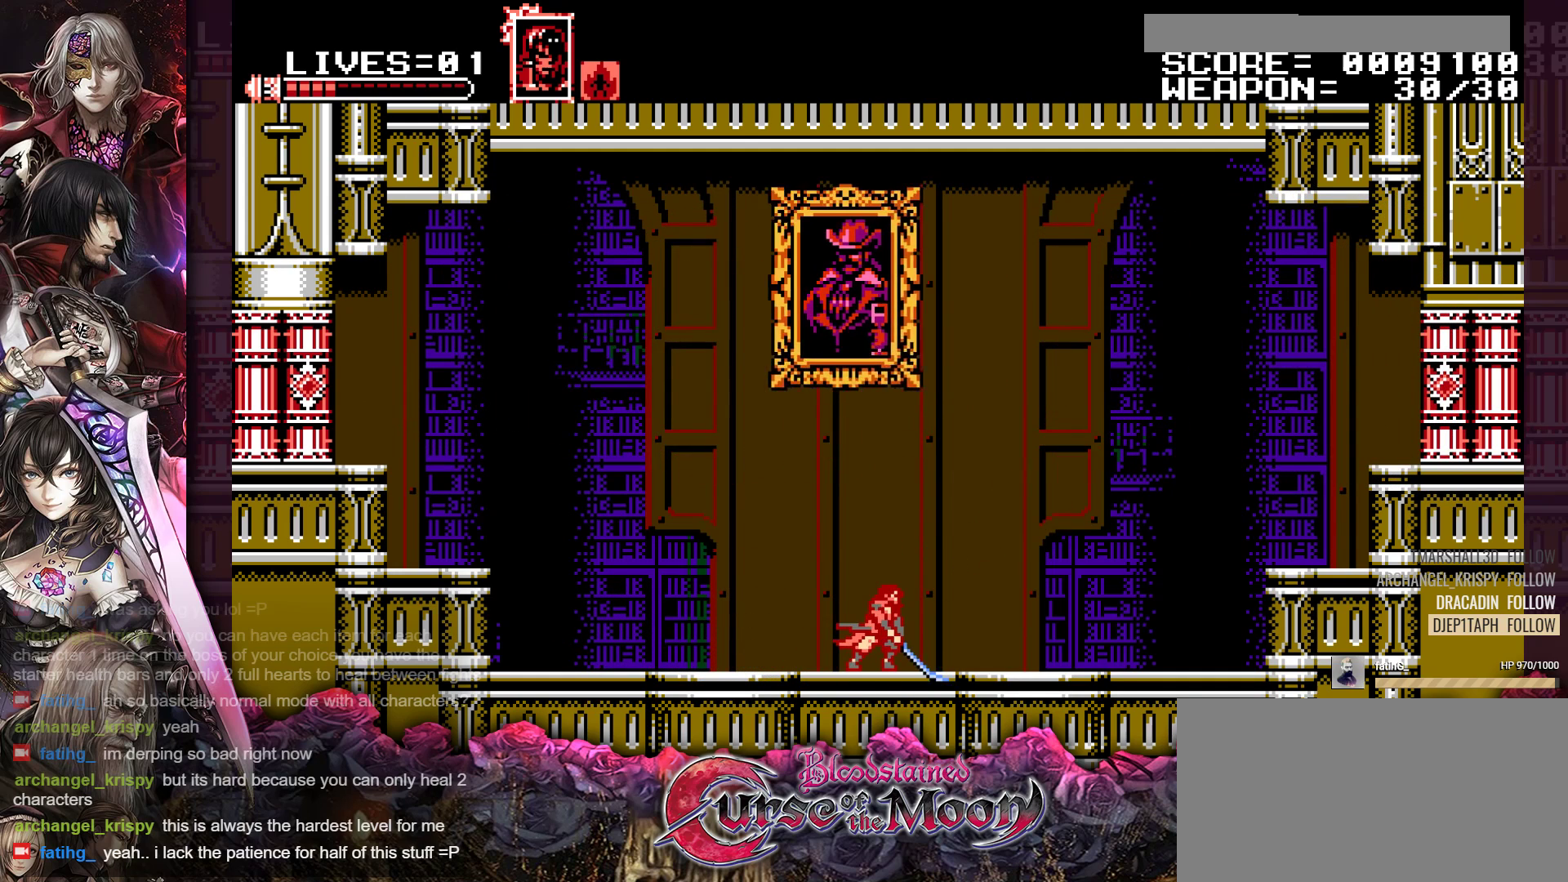
{"buttons": ["Y"], "events": []}
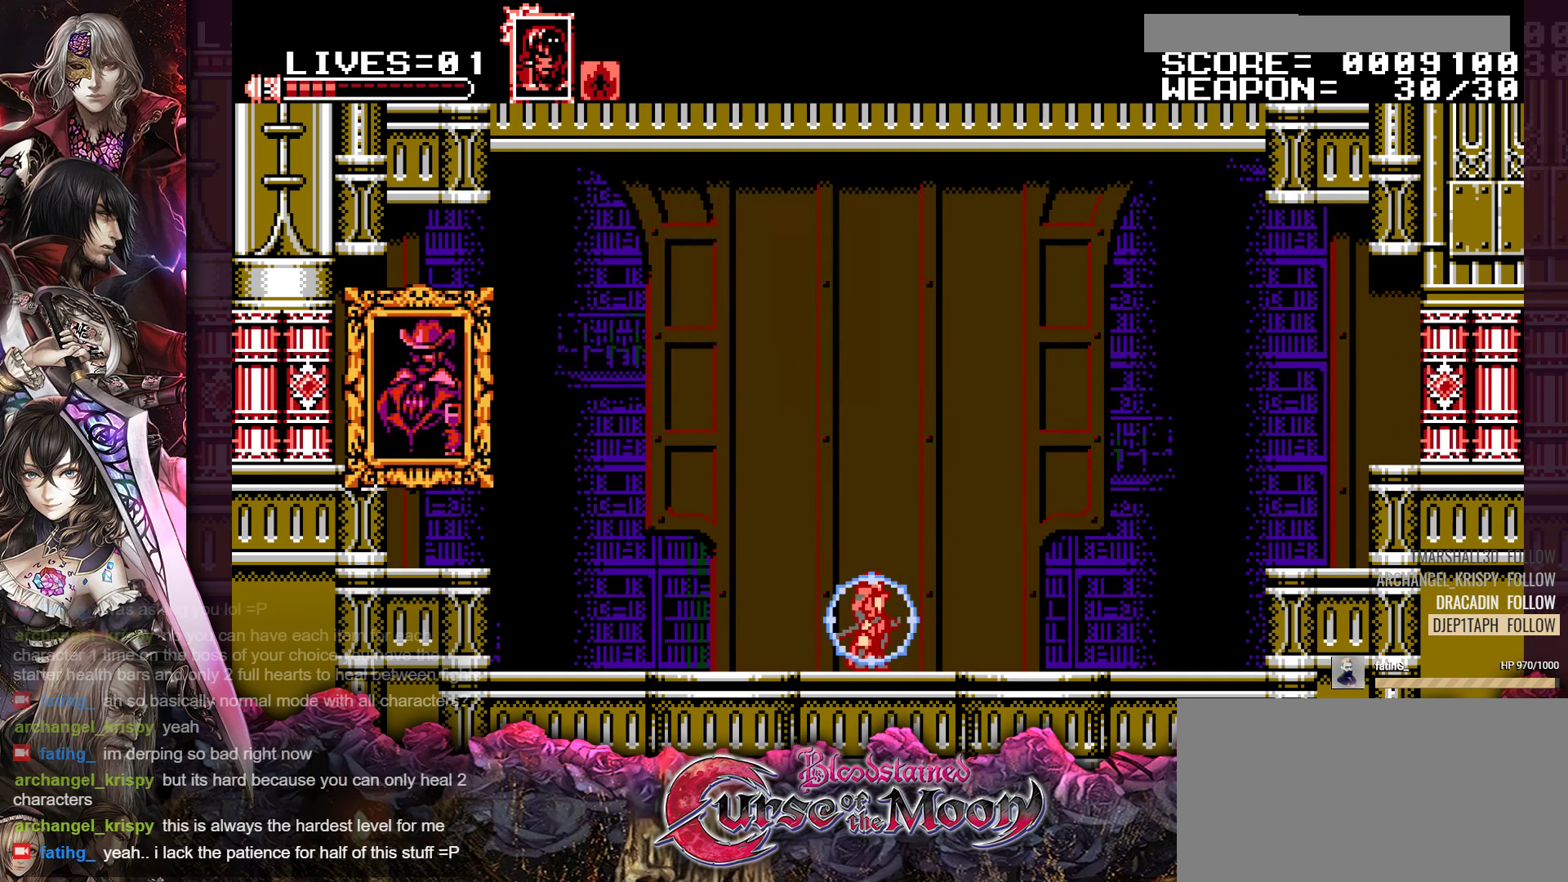
{"buttons": ["Y", "DPAD_RIGHT"], "events": [[233, "DPAD_RIGHT", "down"]]}
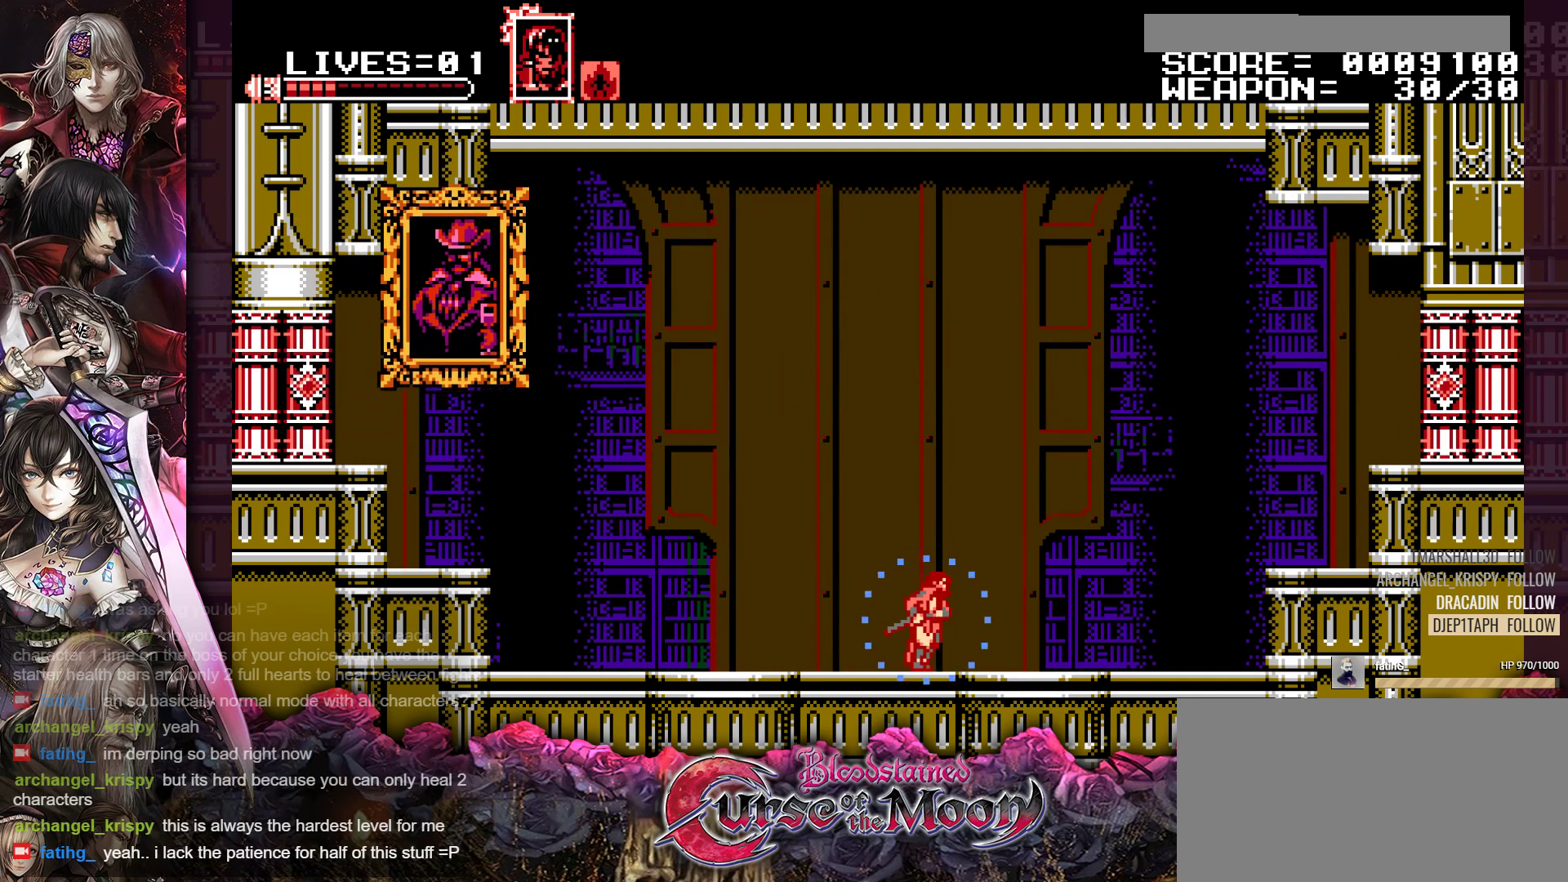
{"buttons": ["Y"], "events": [[483, "DPAD_RIGHT", "up"]]}
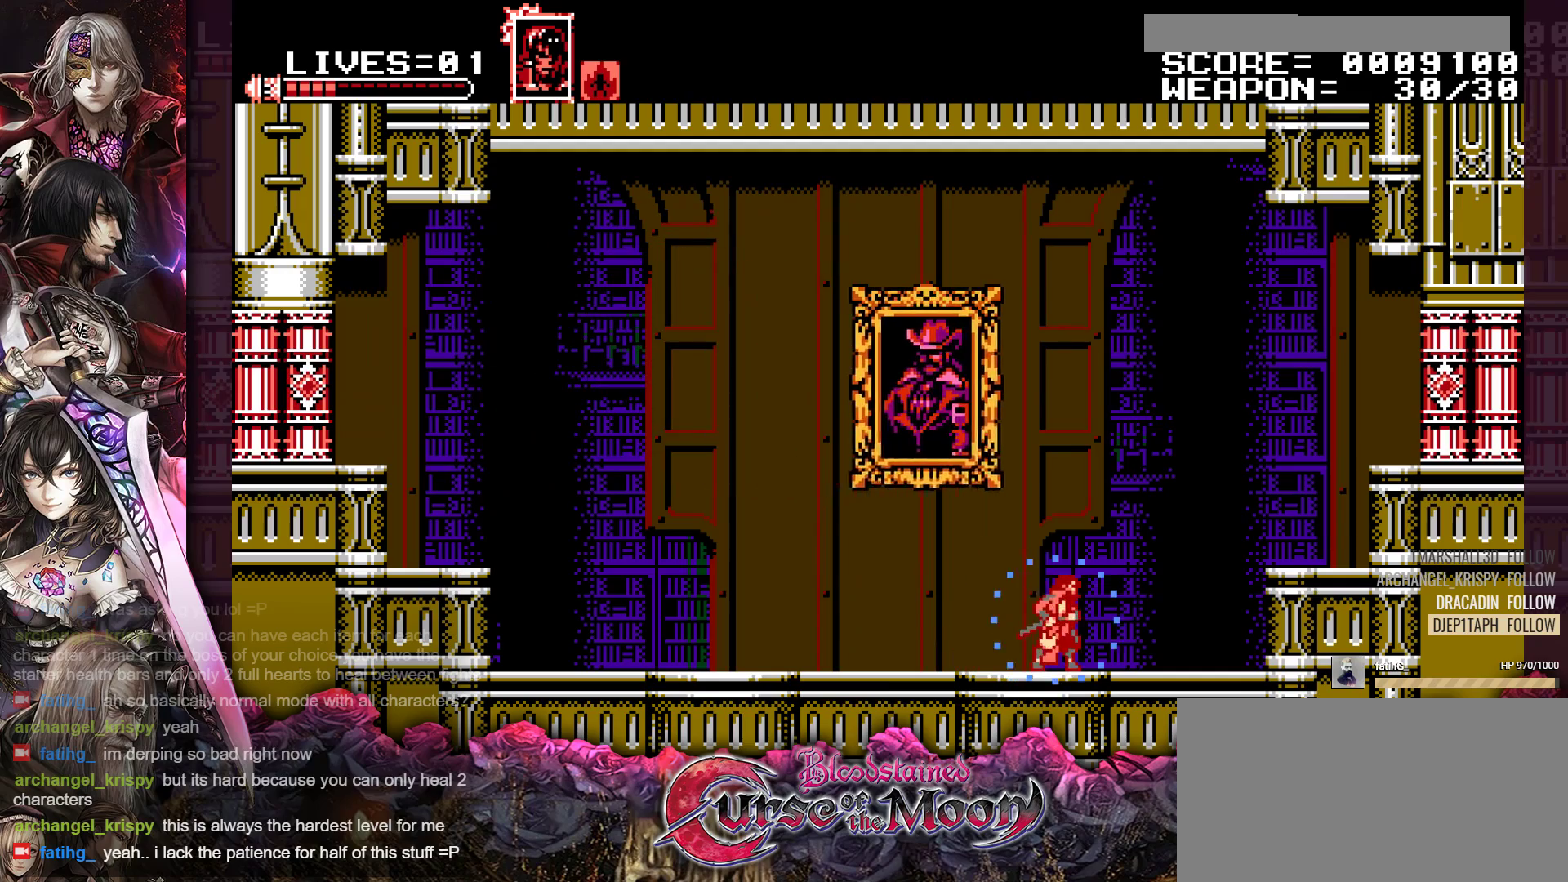
{"buttons": ["Y"], "events": [[383, "DPAD_RIGHT", "down"], [450, "DPAD_RIGHT", "up"]]}
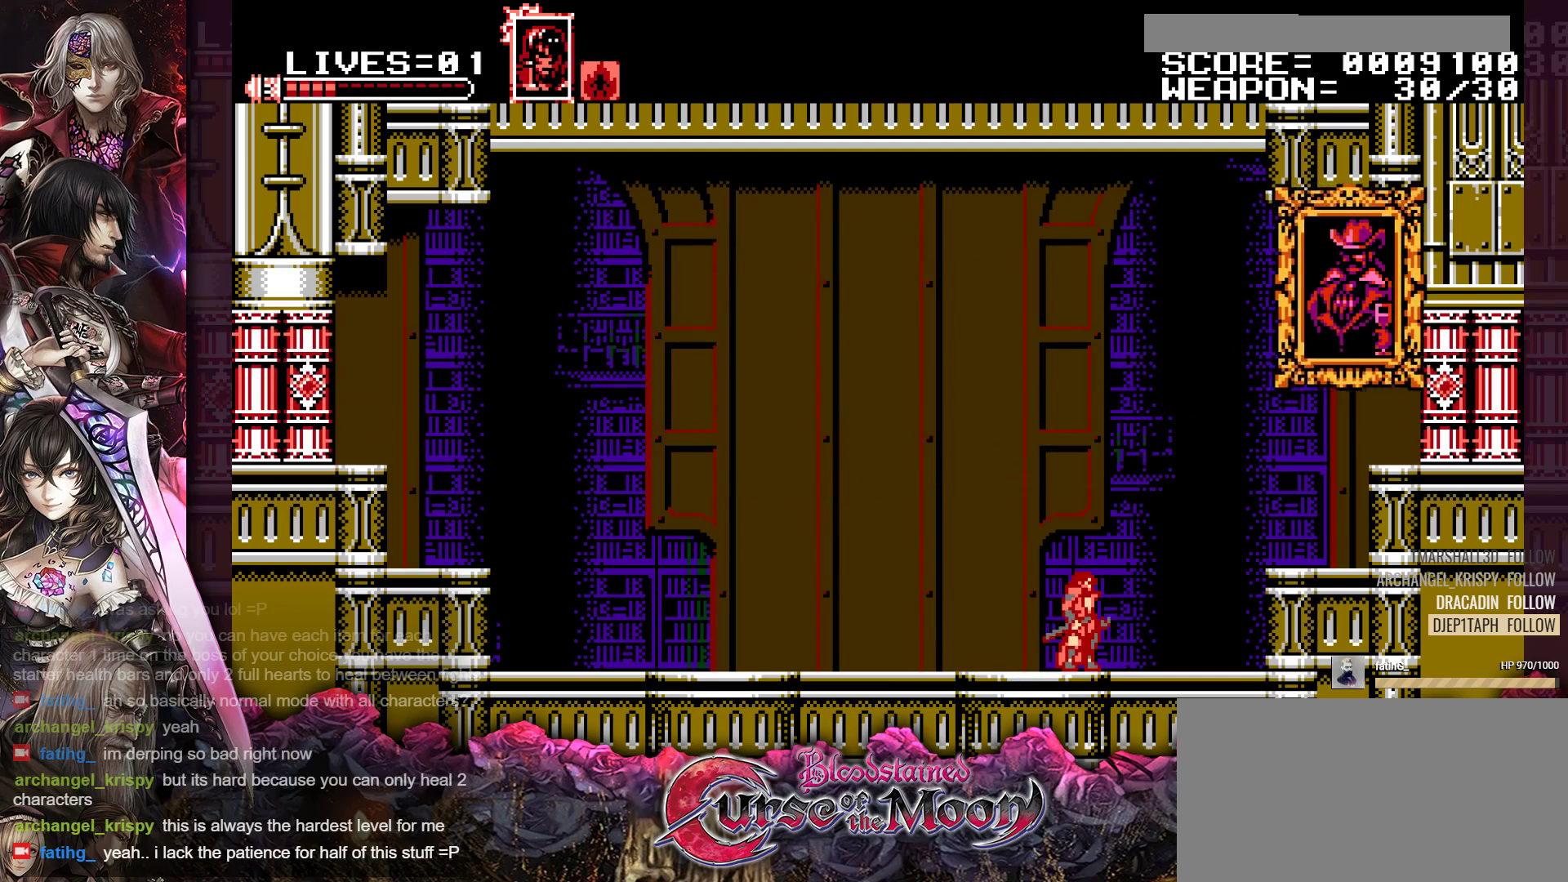
{"buttons": [], "events": [[217, "B", "down"], [400, "B", "up"], [417, "Y", "up"]]}
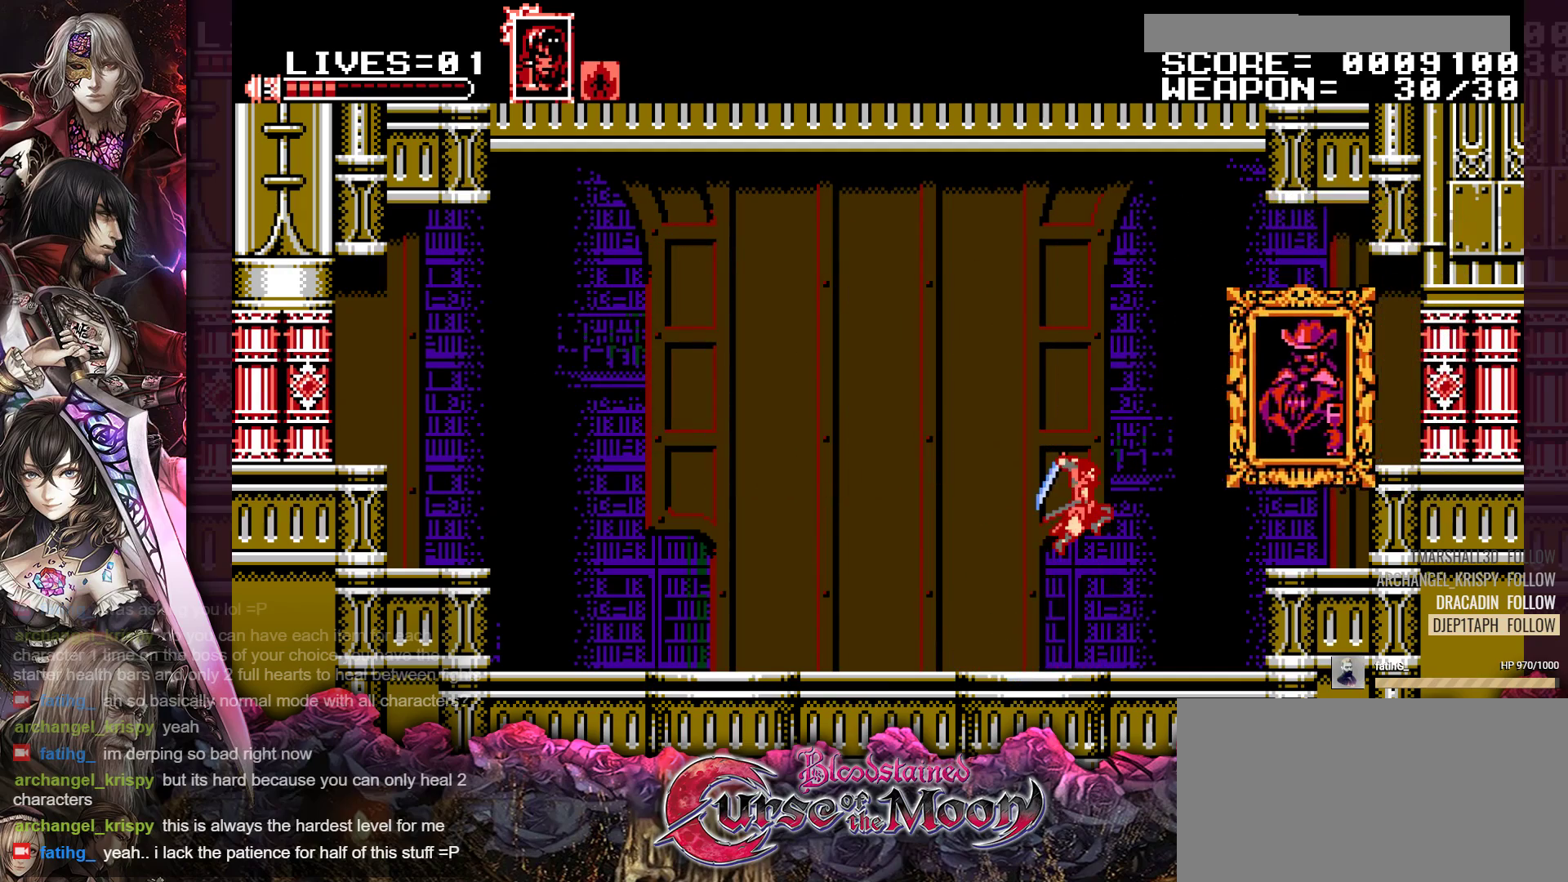
{"buttons": ["DPAD_RIGHT"], "events": [[267, "DPAD_RIGHT", "down"]]}
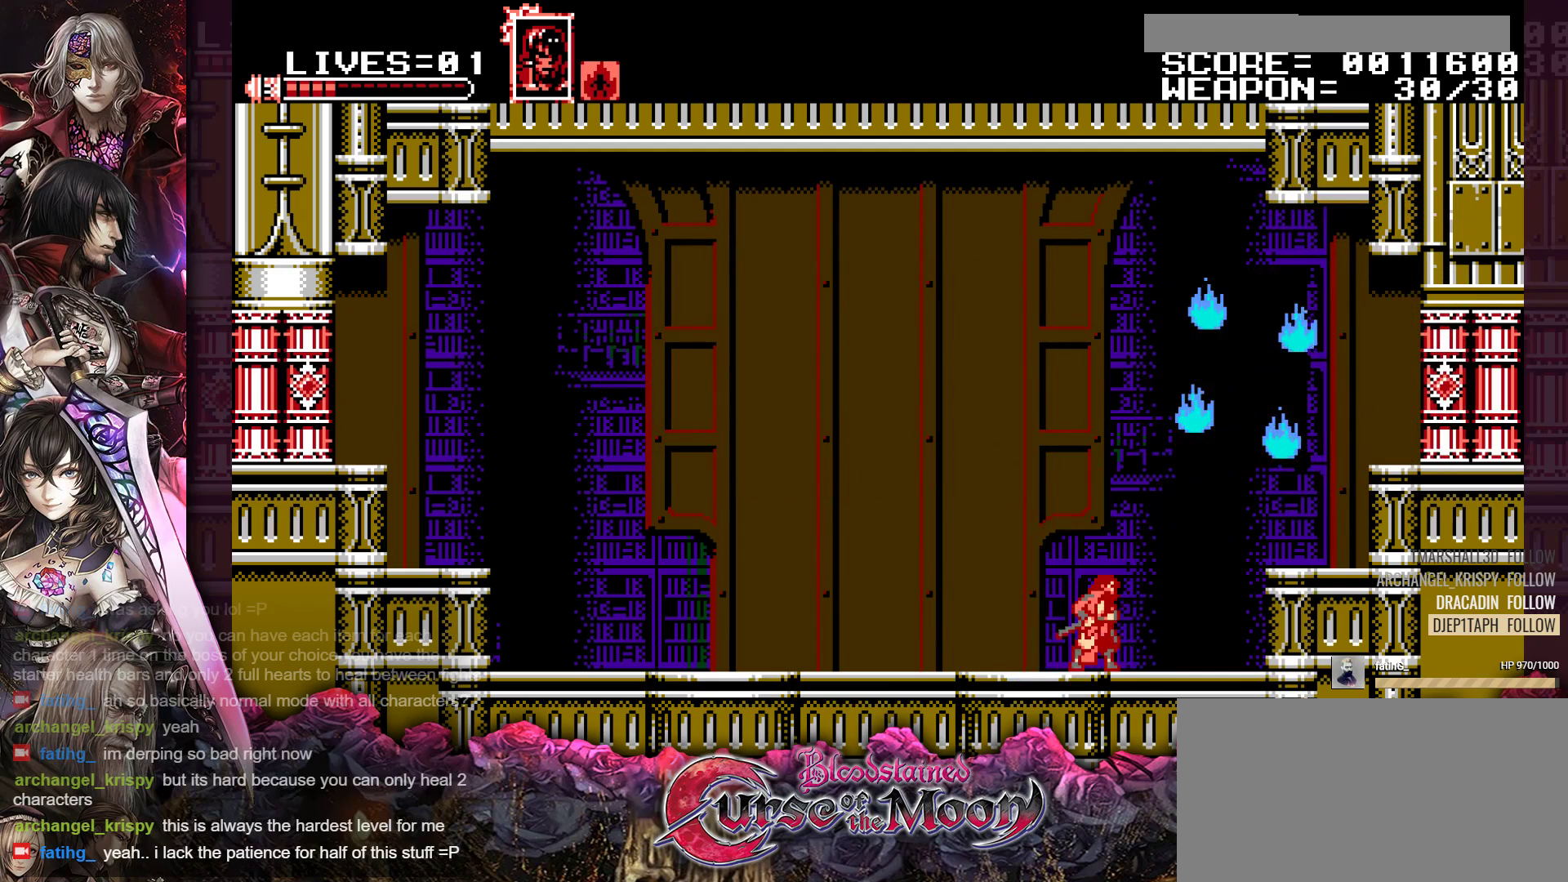
{"buttons": ["B", "DPAD_RIGHT"], "events": [[33, "B", "down"], [283, "B", "up"], [367, "B", "down"]]}
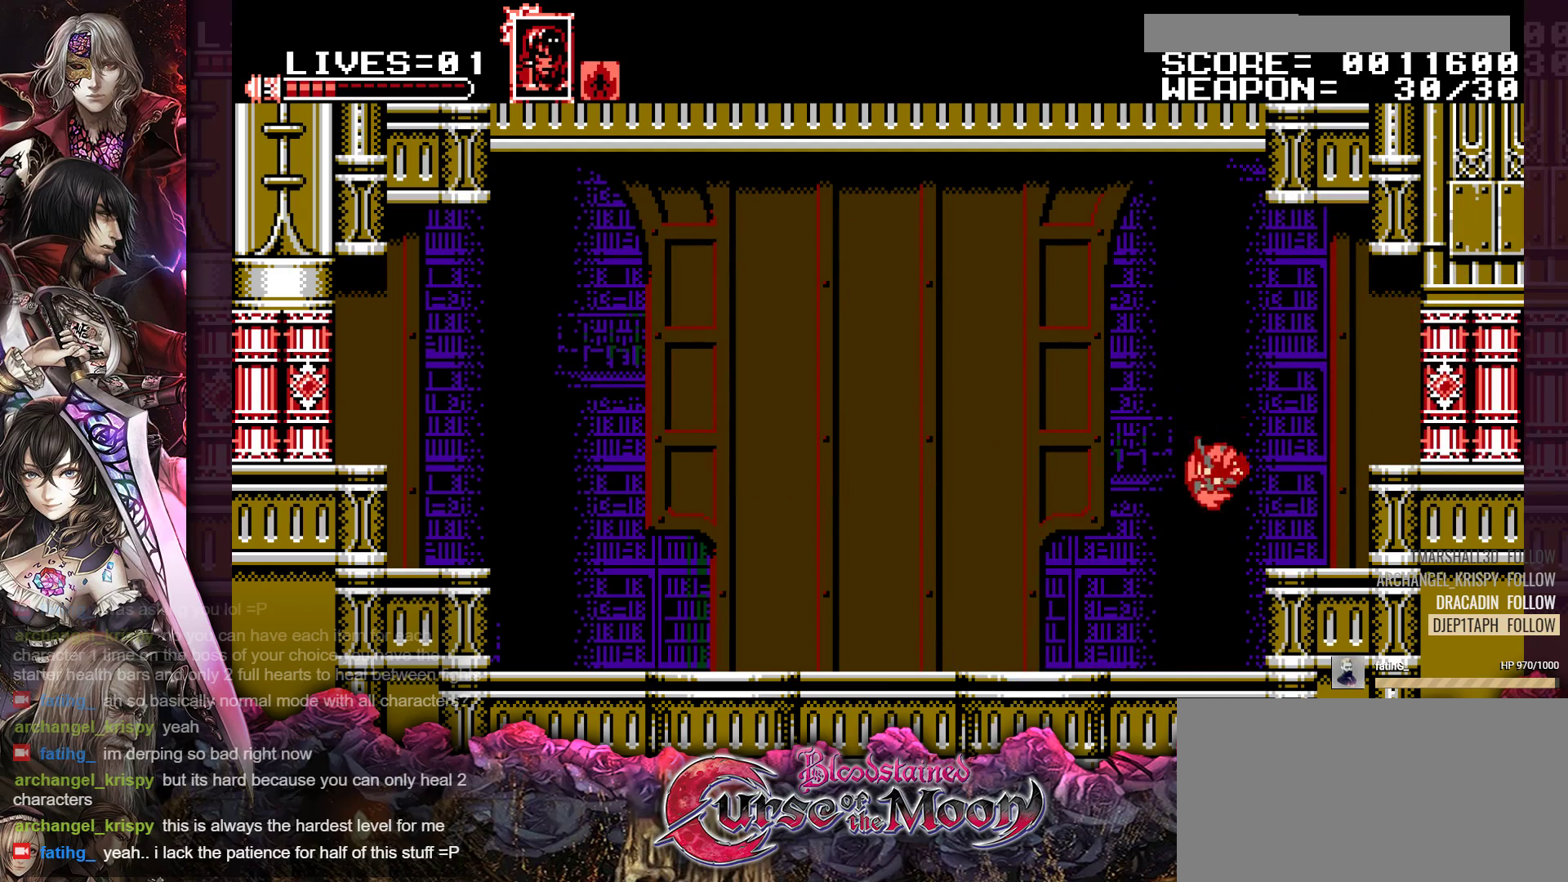
{"buttons": ["DPAD_RIGHT"], "events": [[400, "B", "up"]]}
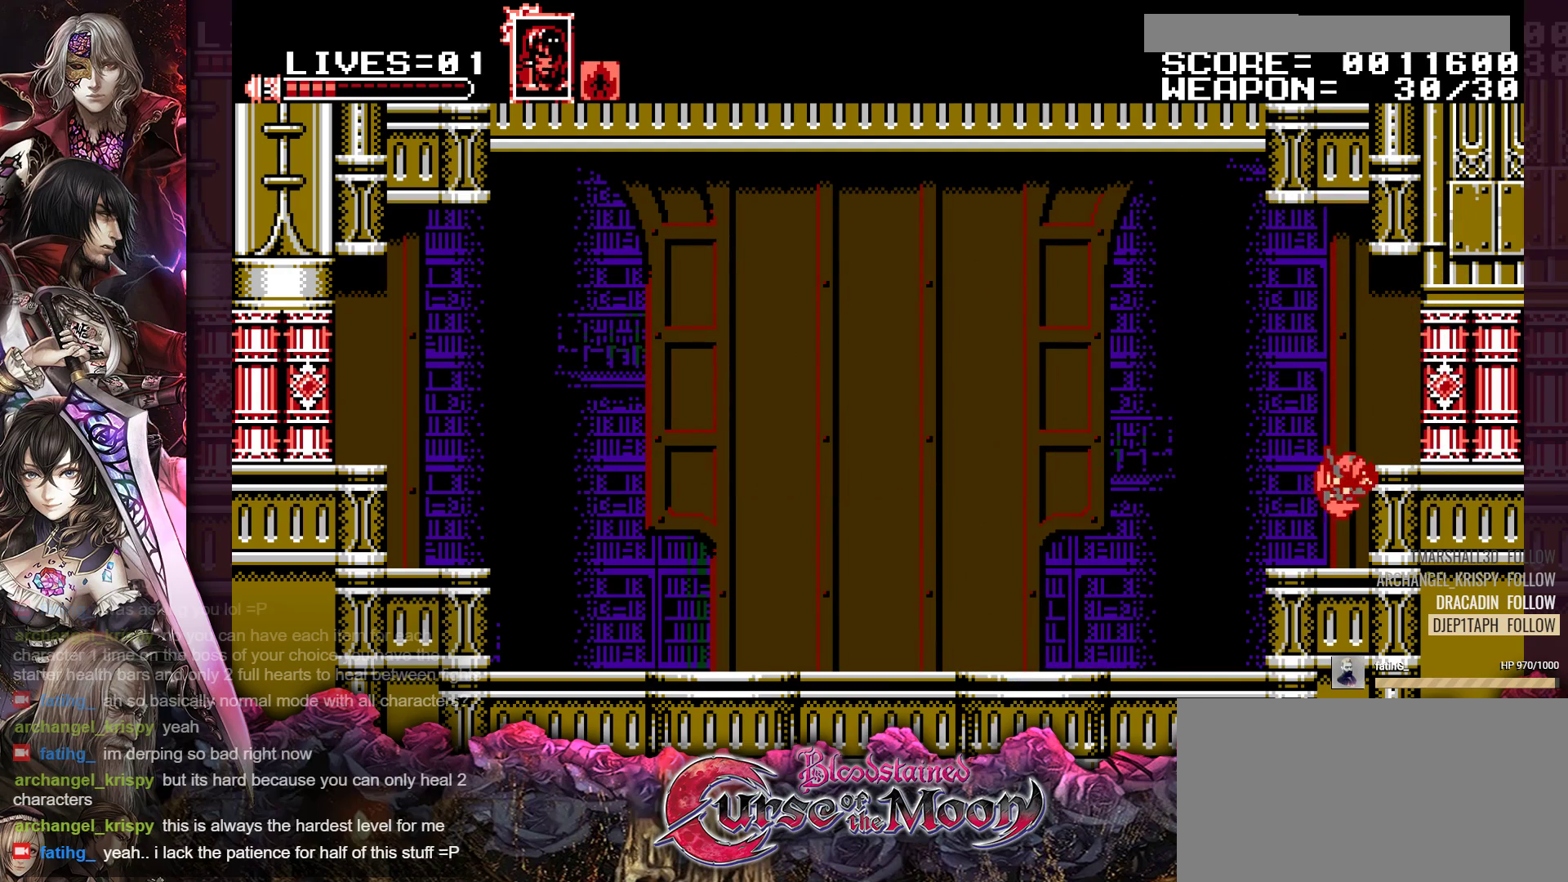
{"buttons": ["B", "DPAD_RIGHT"], "events": [[367, "B", "down"]]}
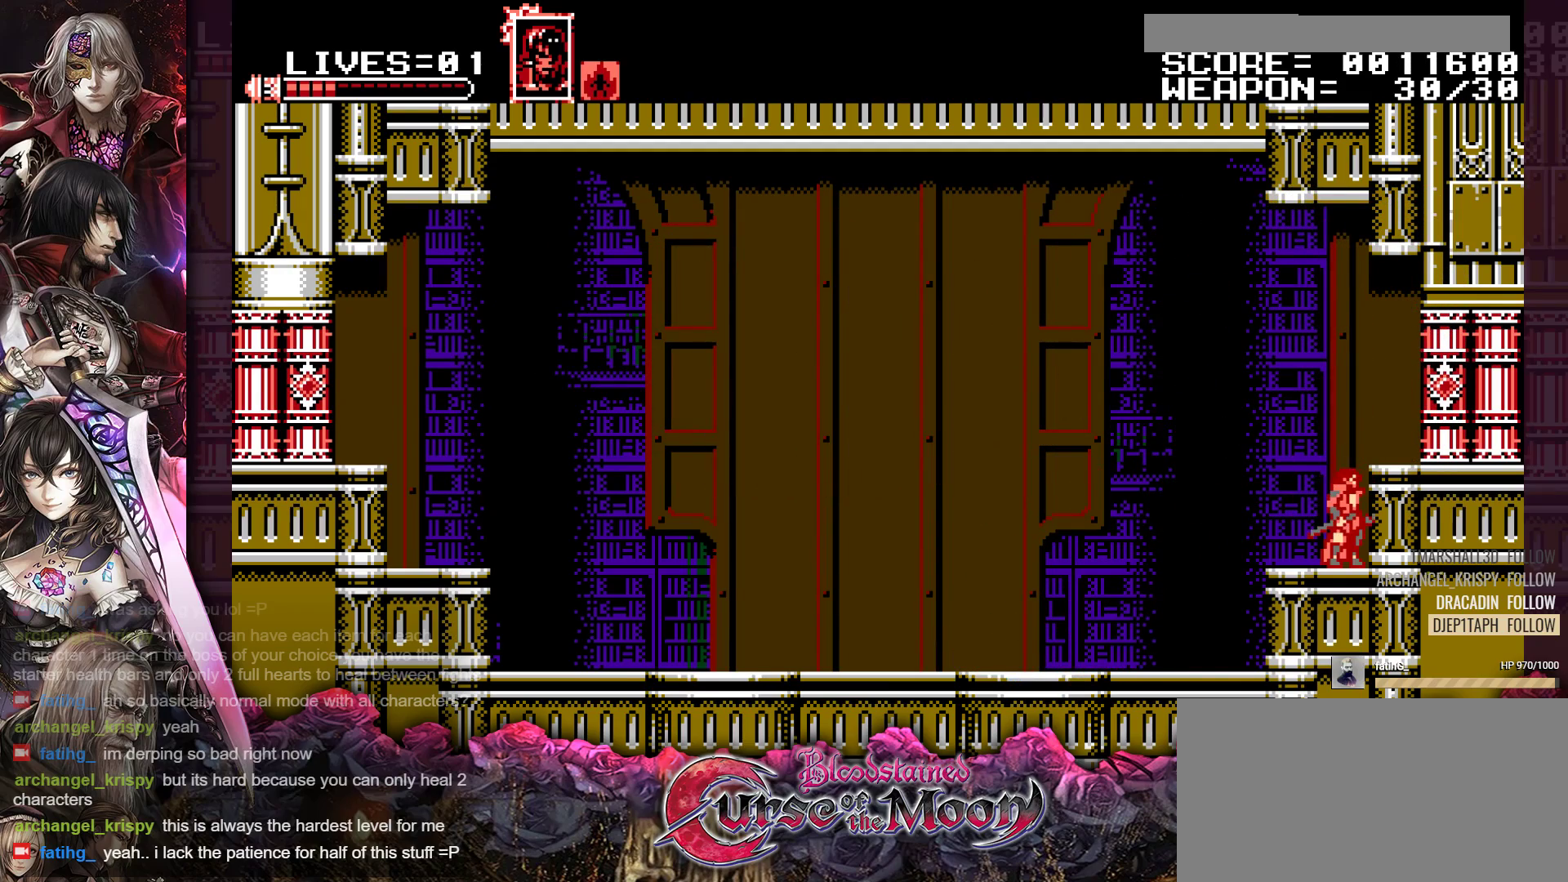
{"buttons": [], "events": [[83, "B", "up"], [167, "DPAD_RIGHT", "up"]]}
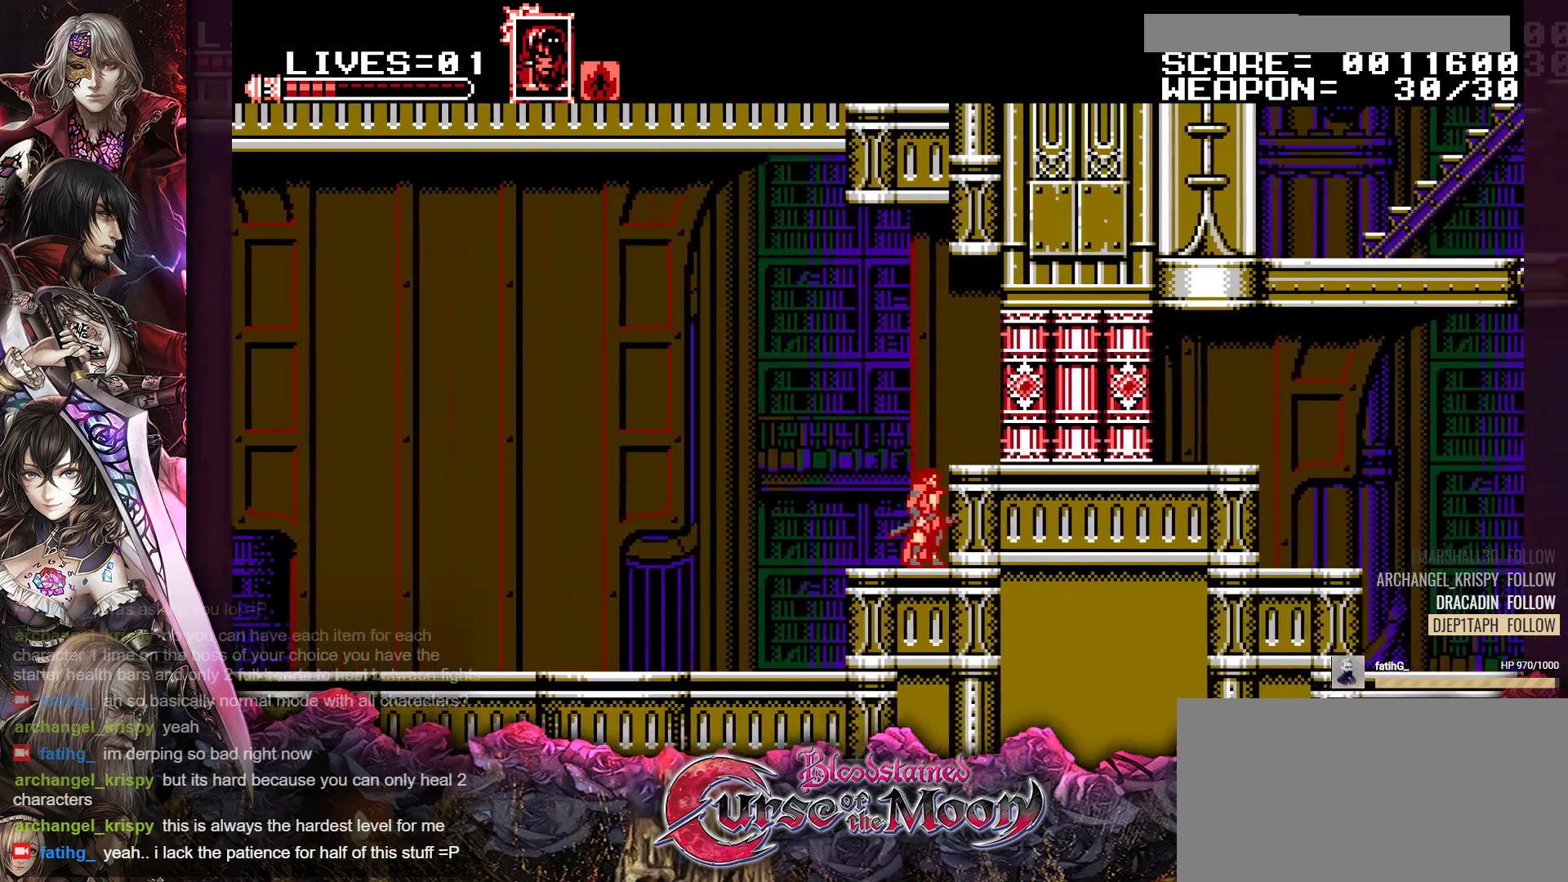
{"buttons": [], "events": []}
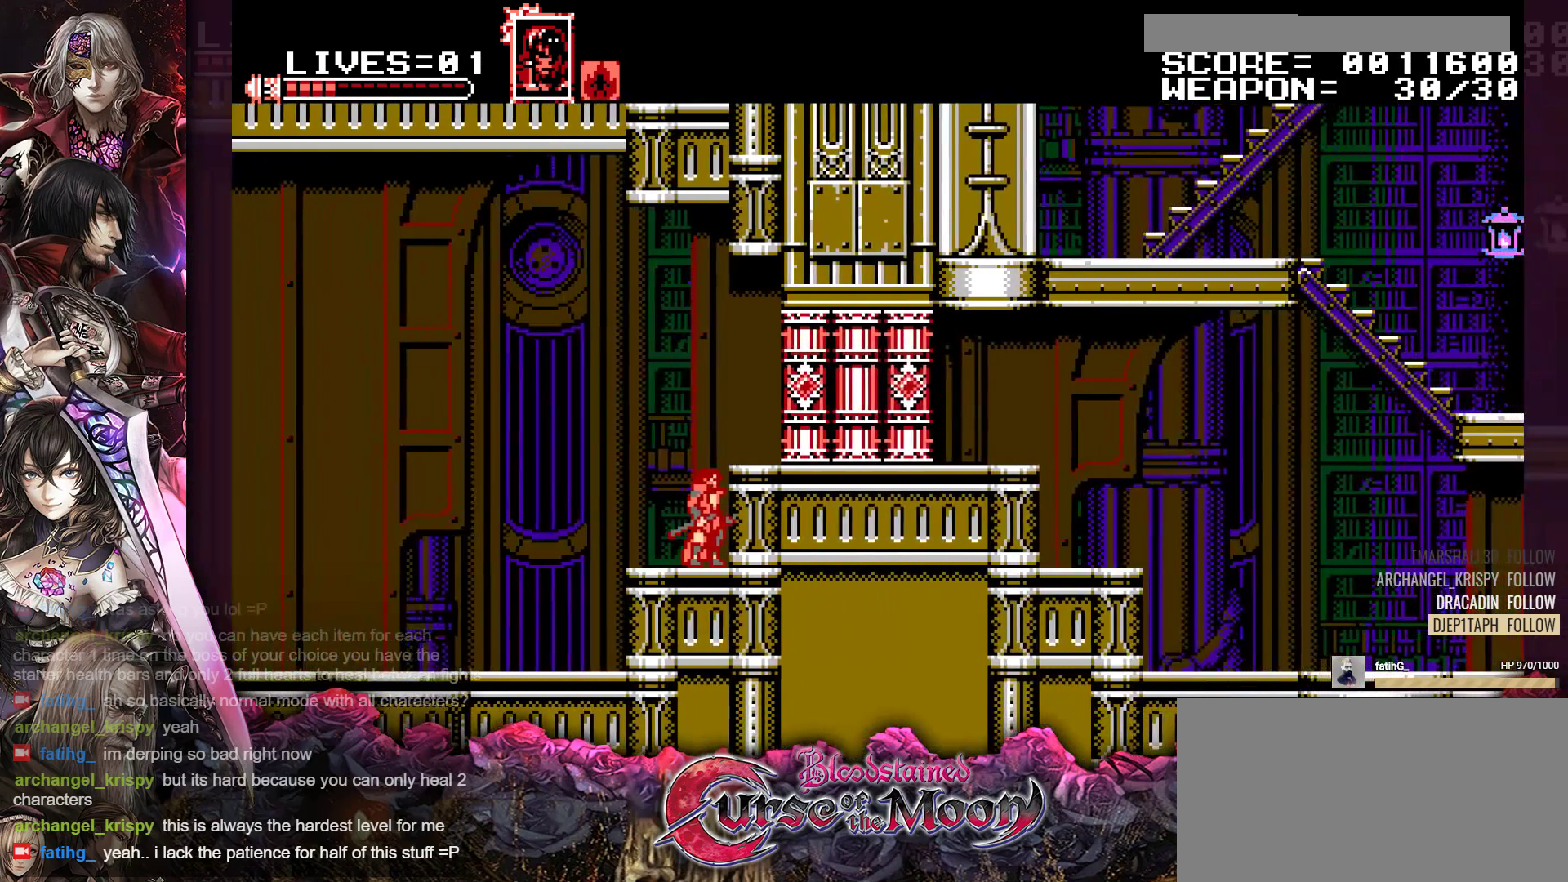
{"buttons": [], "events": []}
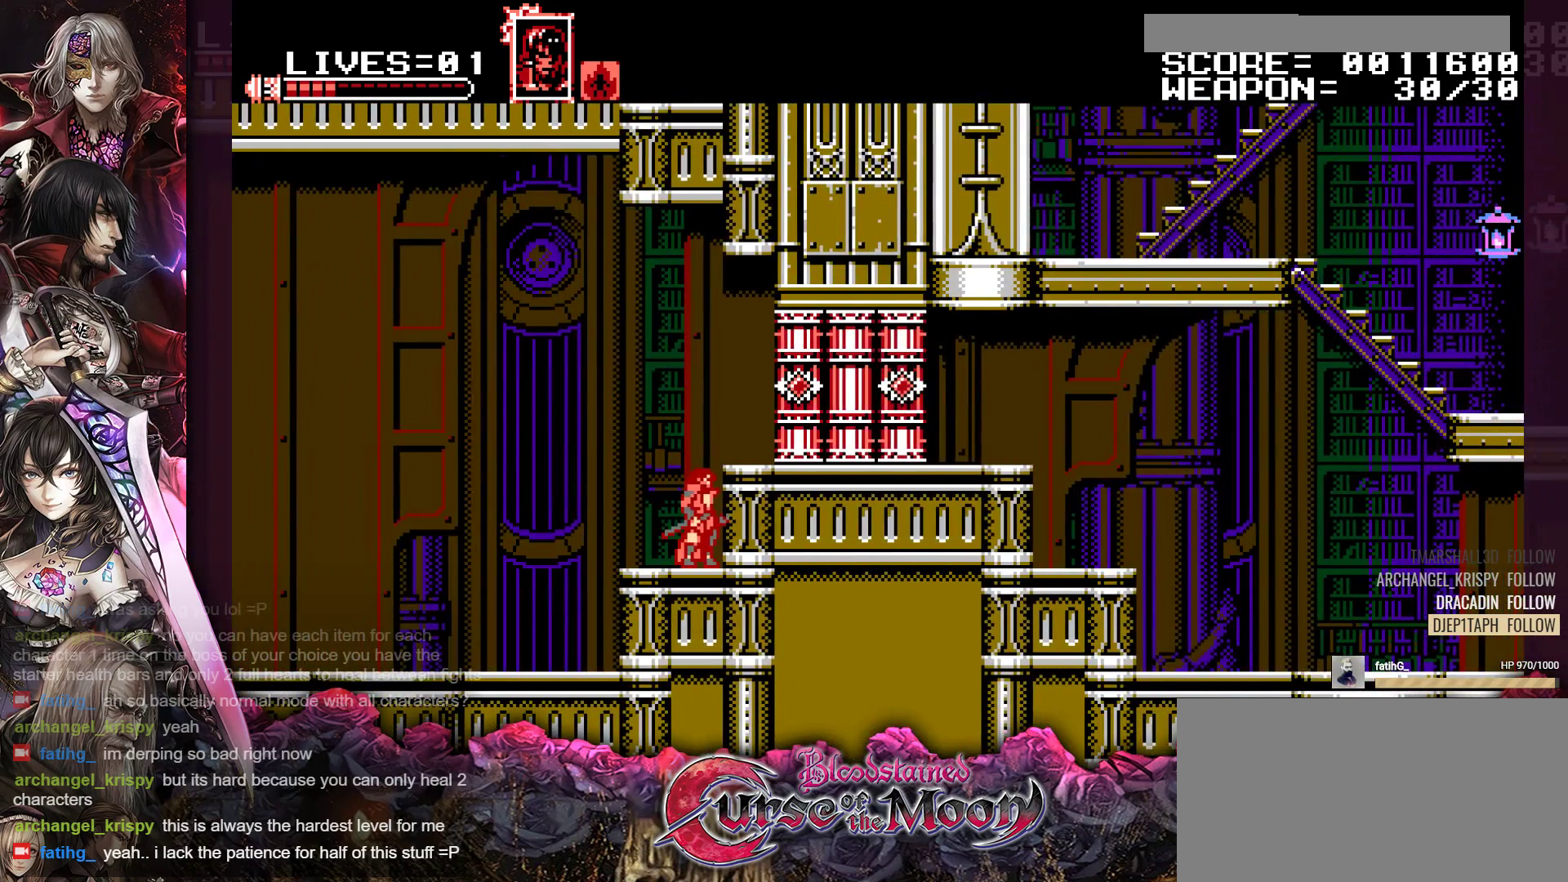
{"buttons": [], "events": []}